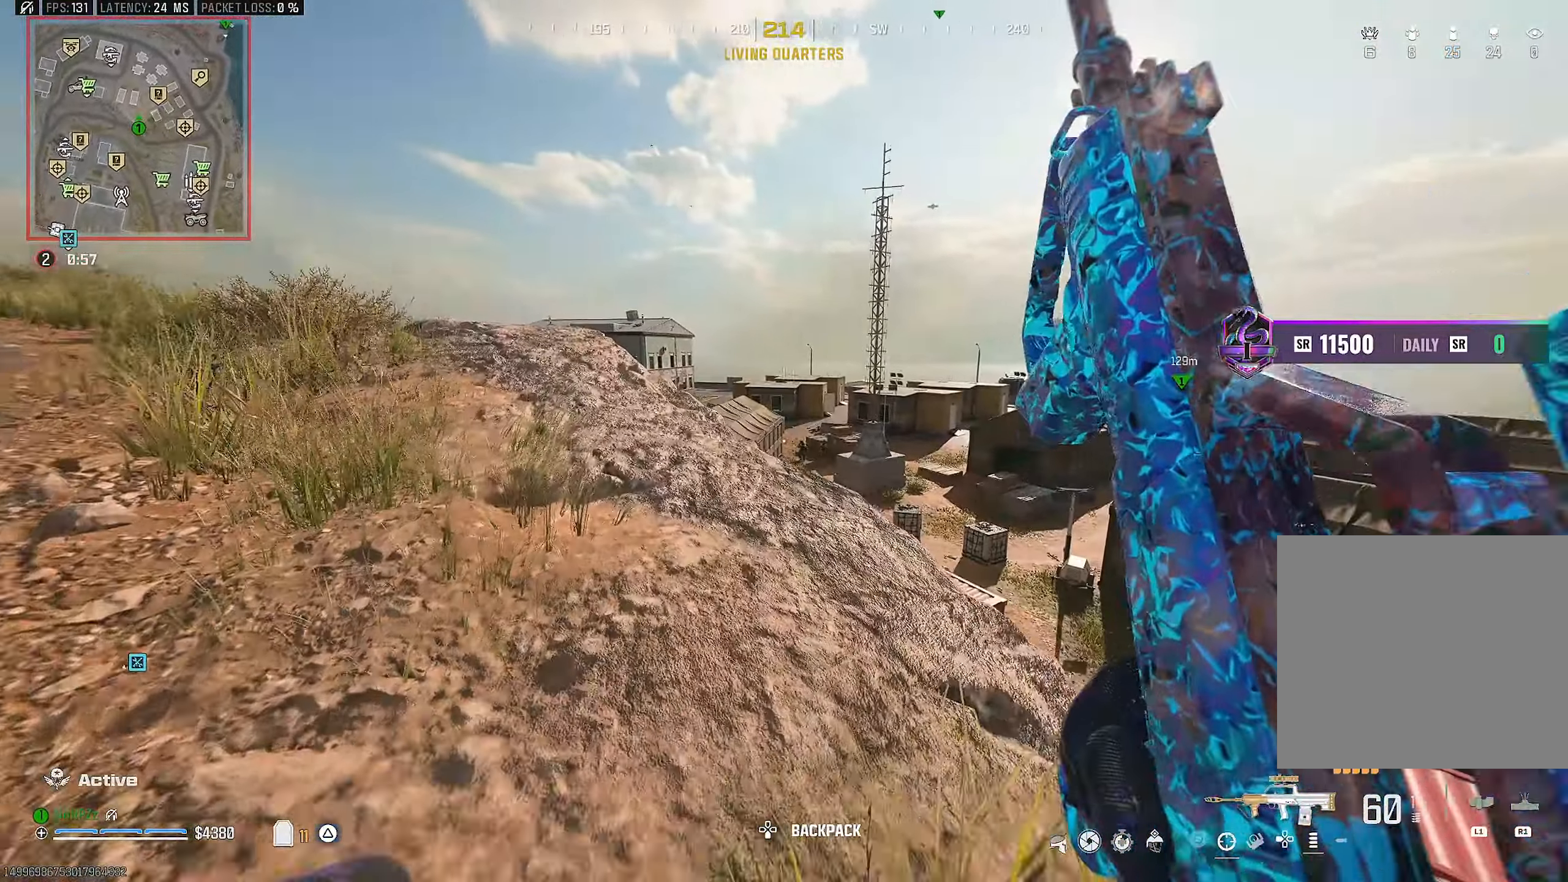
Gameplay with a controller (PlayStation layout); each line is a JSON object with the inputs held at the frame after it. "events" lists button and stick changes between this image and that frame as [ms after this image, input, new state], when the widget could be followed in between. Not read: HOME.
{"buttons": ["L2", "R2"], "left_stick": "up-left", "right_stick": "right", "events": [[83, "right_stick", "center"], [166, "L2", "down"], [166, "left_stick", "left"], [433, "R2", "down"], [483, "right_stick", "right"], [500, "left_stick", "up-left"]]}
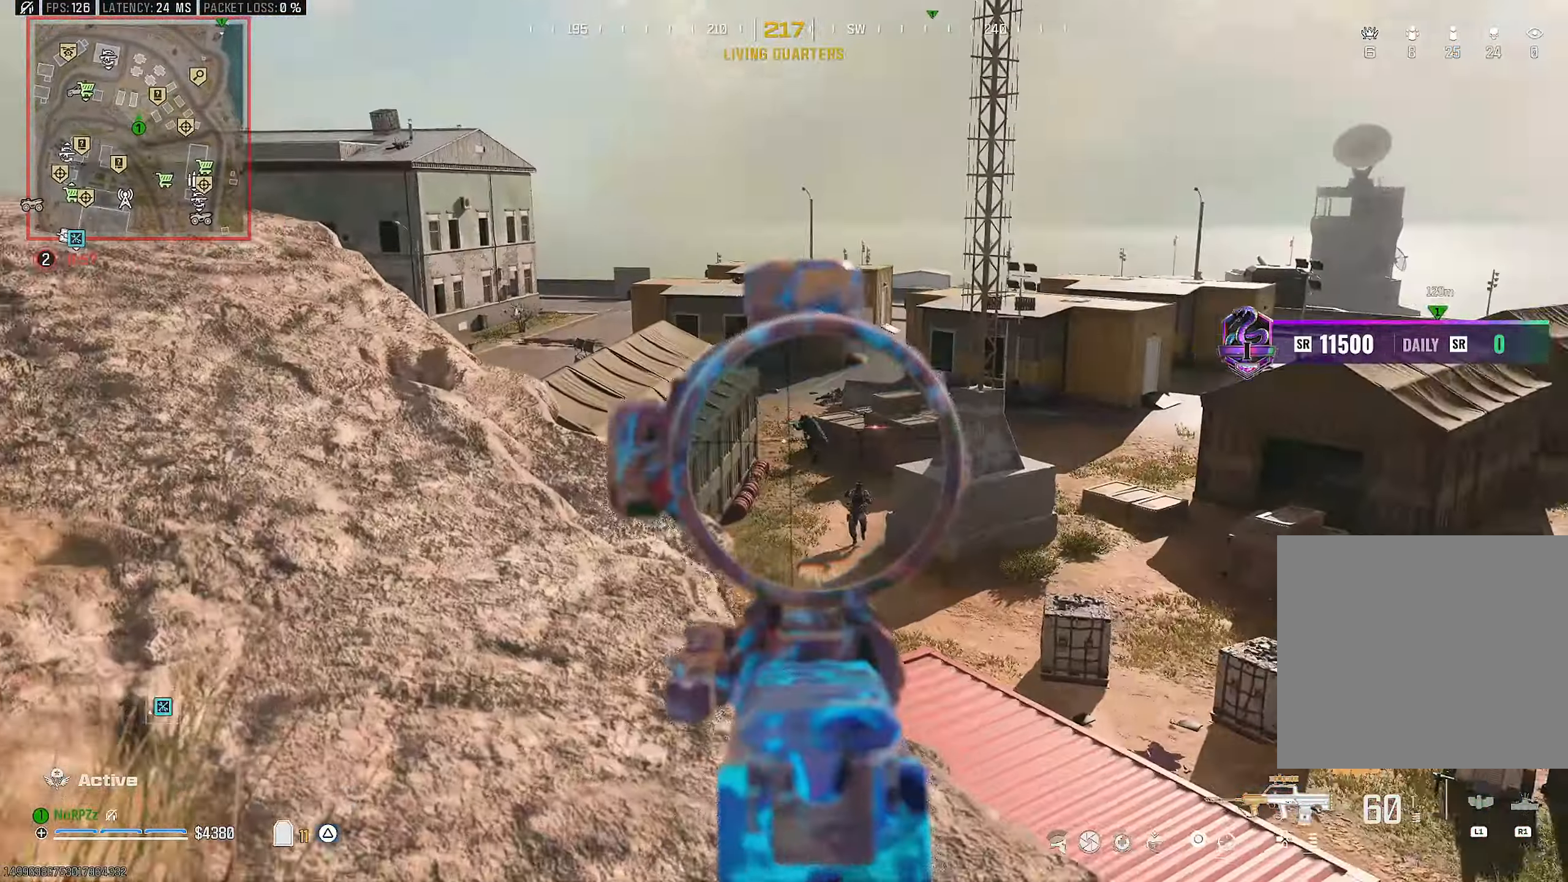
{"buttons": ["L2", "R2"], "left_stick": "left", "right_stick": "down-right", "events": [[166, "right_stick", "down-right"], [183, "left_stick", "left"], [266, "right_stick", "center"], [450, "right_stick", "down-right"]]}
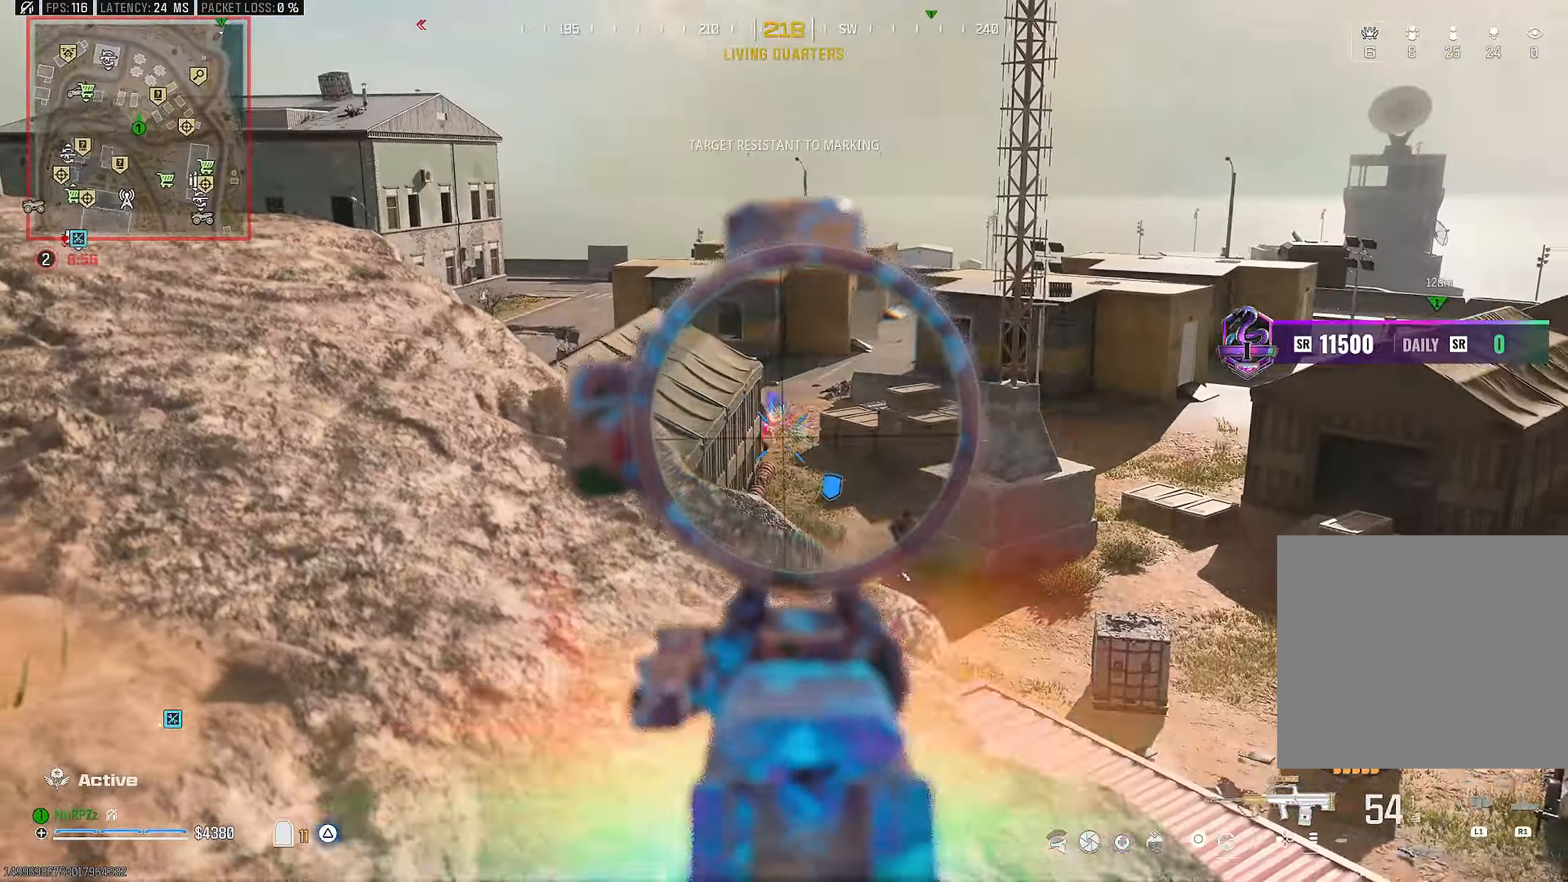
{"buttons": ["L2", "R2"], "left_stick": "up-left", "right_stick": "right", "events": [[66, "R2", "up"], [116, "R2", "down"], [150, "left_stick", "up-left"], [216, "right_stick", "center"], [250, "left_stick", "up"], [283, "right_stick", "down"], [366, "right_stick", "right"], [466, "left_stick", "up-left"]]}
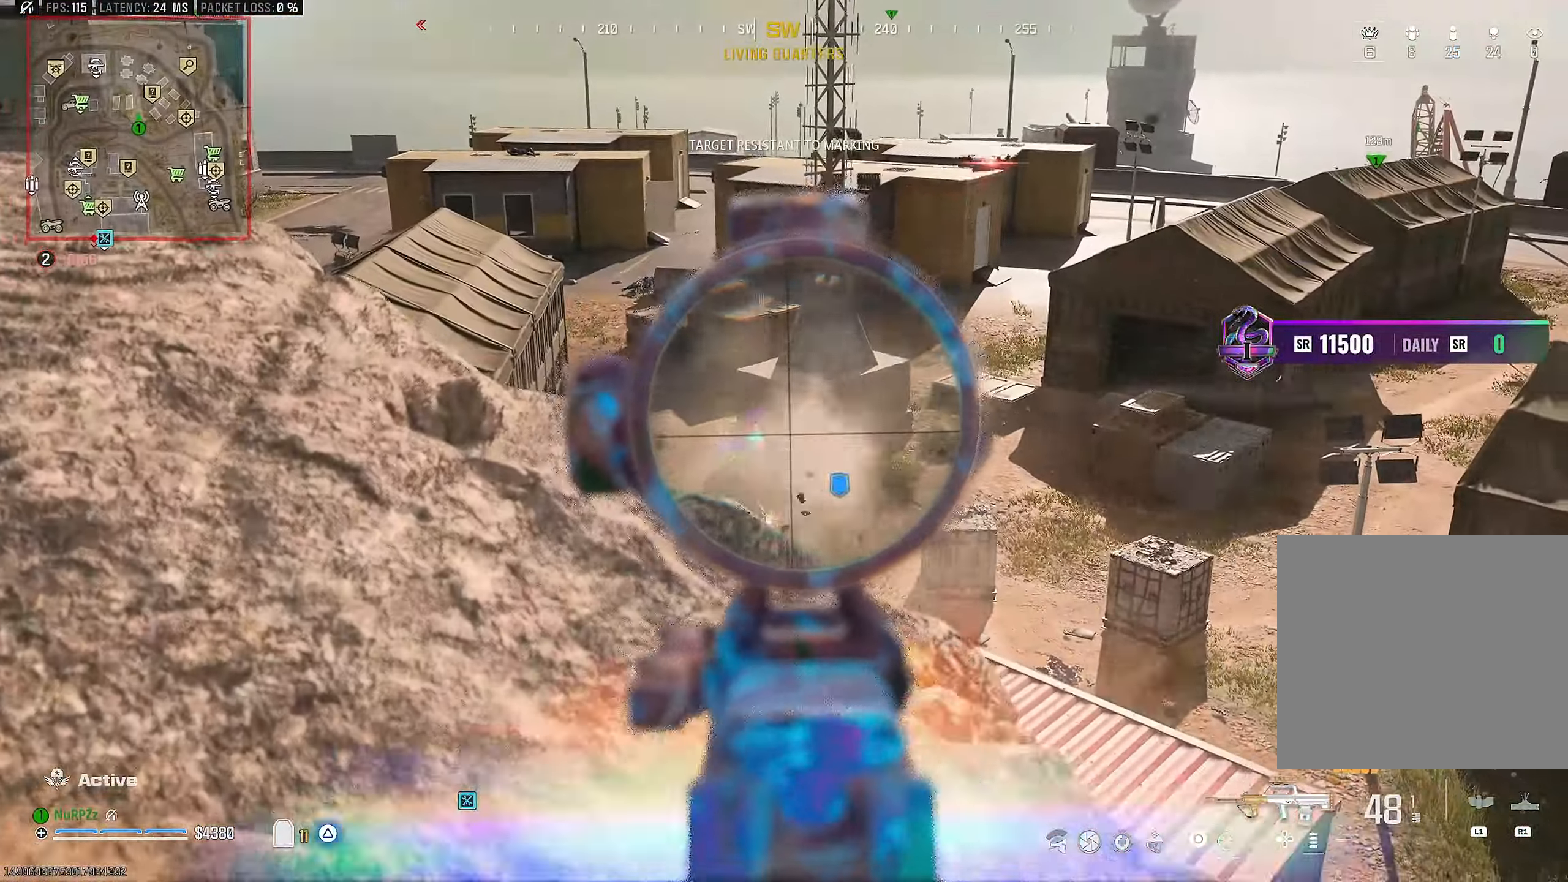
{"buttons": ["L2", "R2"], "left_stick": "left", "right_stick": "down-right", "events": [[16, "right_stick", "center"], [83, "left_stick", "left"], [133, "right_stick", "down-right"], [233, "right_stick", "center"], [383, "right_stick", "down-right"]]}
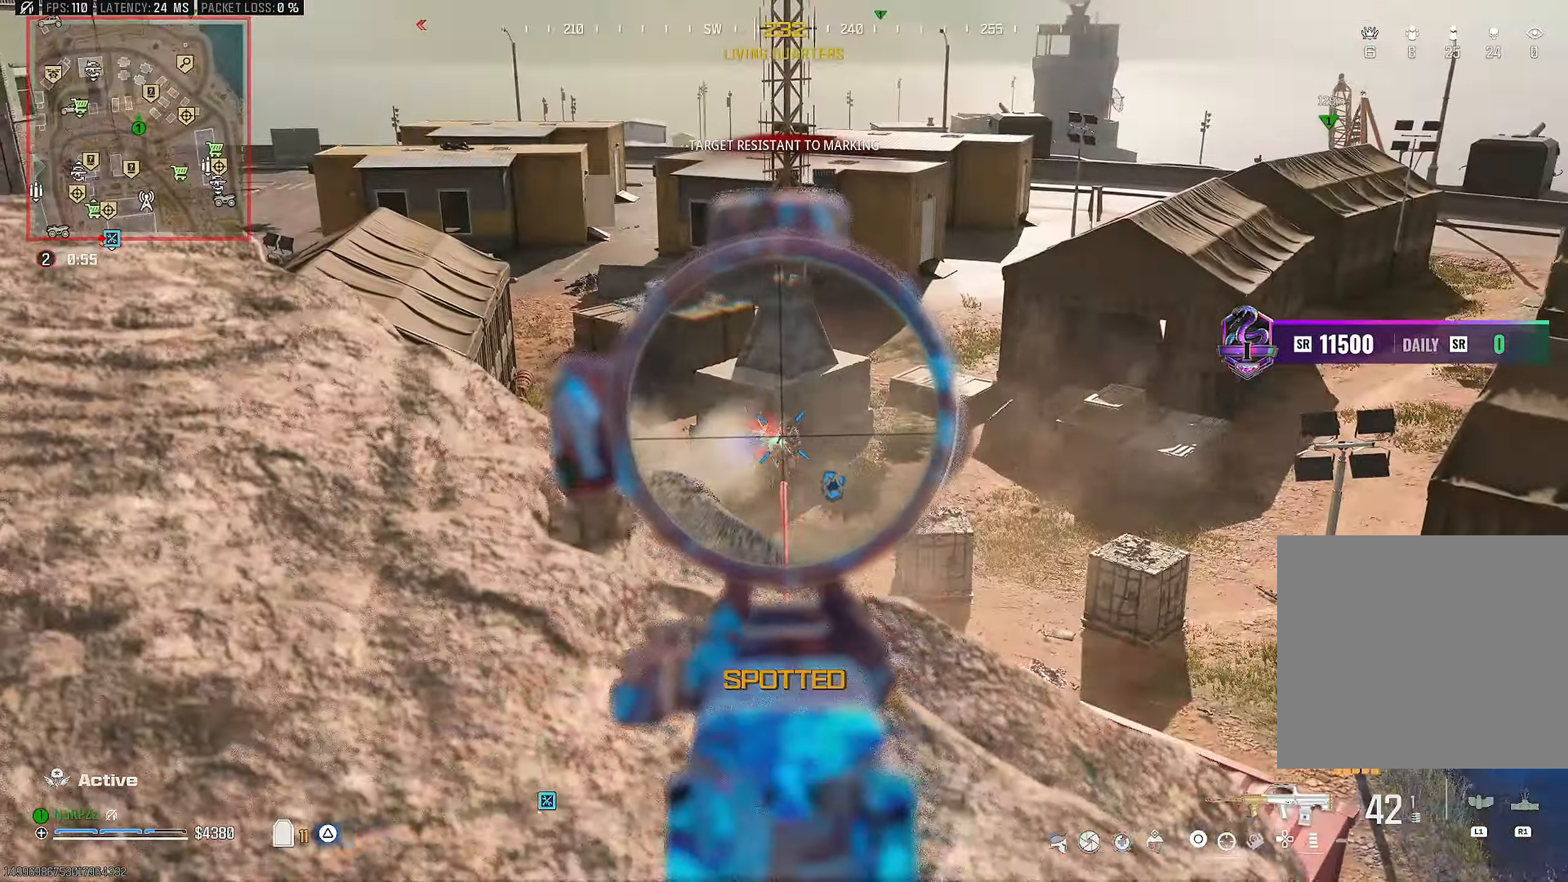
{"buttons": ["L2", "R2"], "left_stick": "up-left", "right_stick": "down-right", "events": [[467, "left_stick", "up-left"]]}
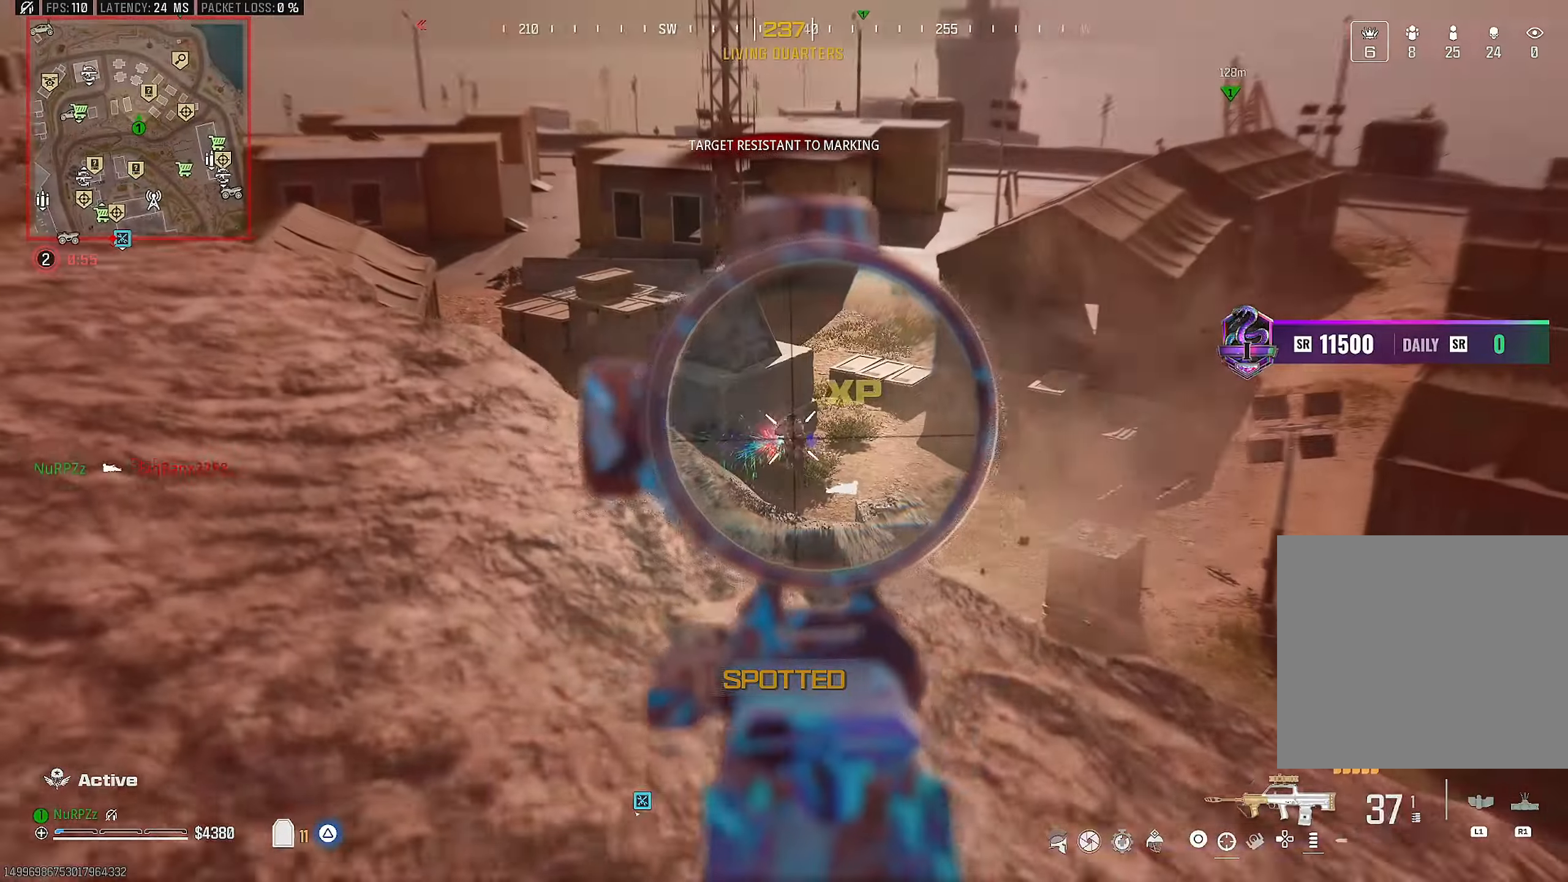
{"buttons": ["L2", "R2"], "left_stick": "up-right", "right_stick": "down", "events": [[300, "right_stick", "down"], [400, "left_stick", "up-right"]]}
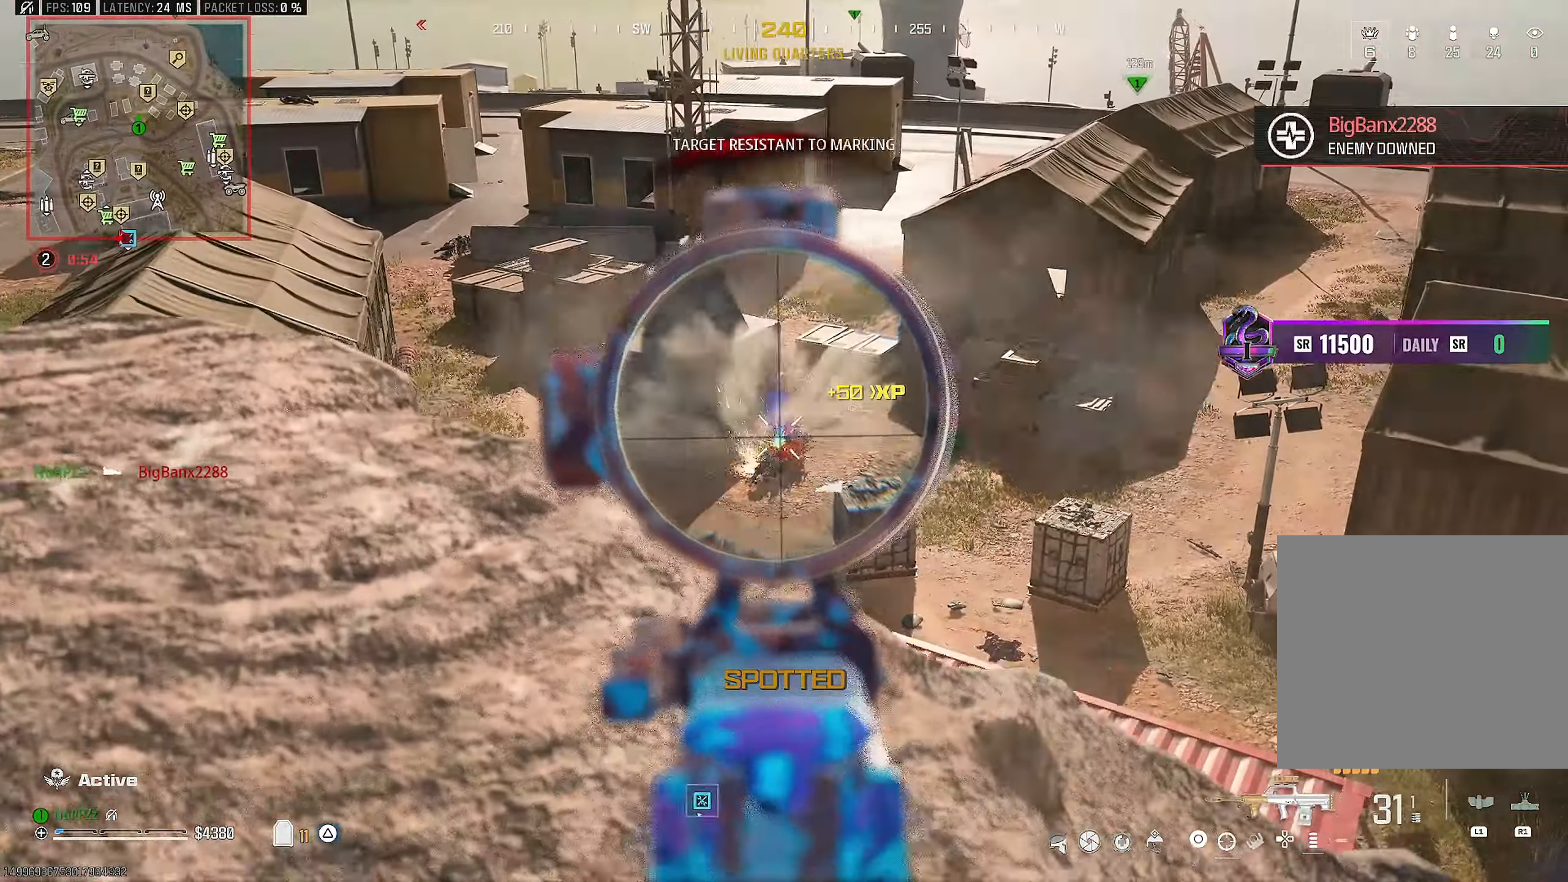
{"buttons": ["L2", "R2"], "left_stick": "center", "right_stick": "center", "events": [[50, "left_stick", "center"], [117, "left_stick", "left"], [183, "right_stick", "center"], [433, "left_stick", "center"]]}
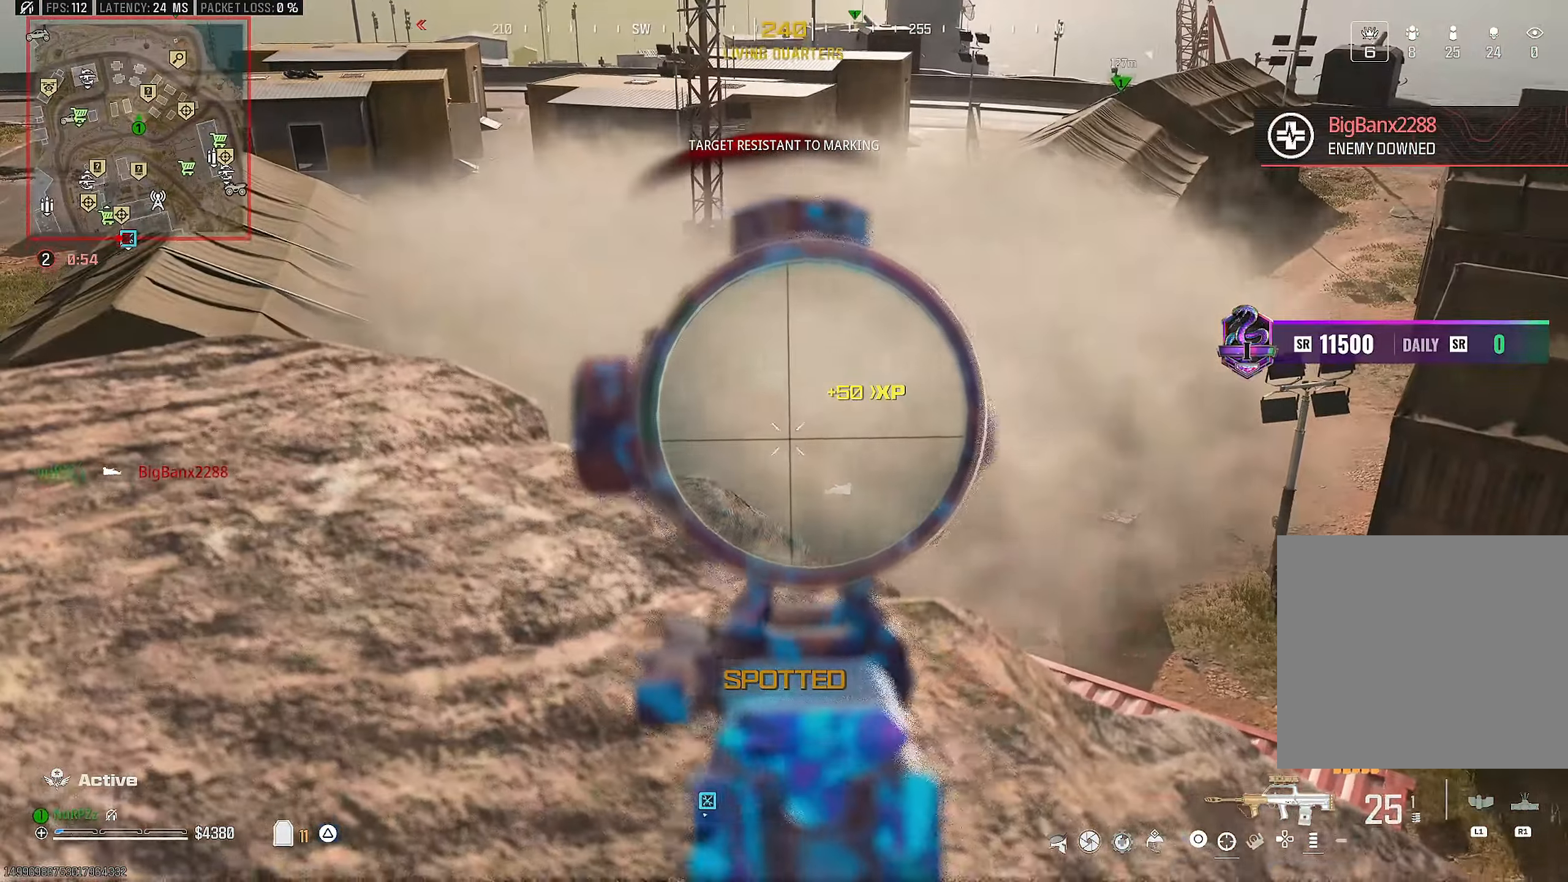
{"buttons": [], "left_stick": "down-right", "right_stick": "center", "events": [[317, "left_stick", "up-right"], [433, "R2", "up"], [450, "L2", "up"], [467, "left_stick", "down-right"]]}
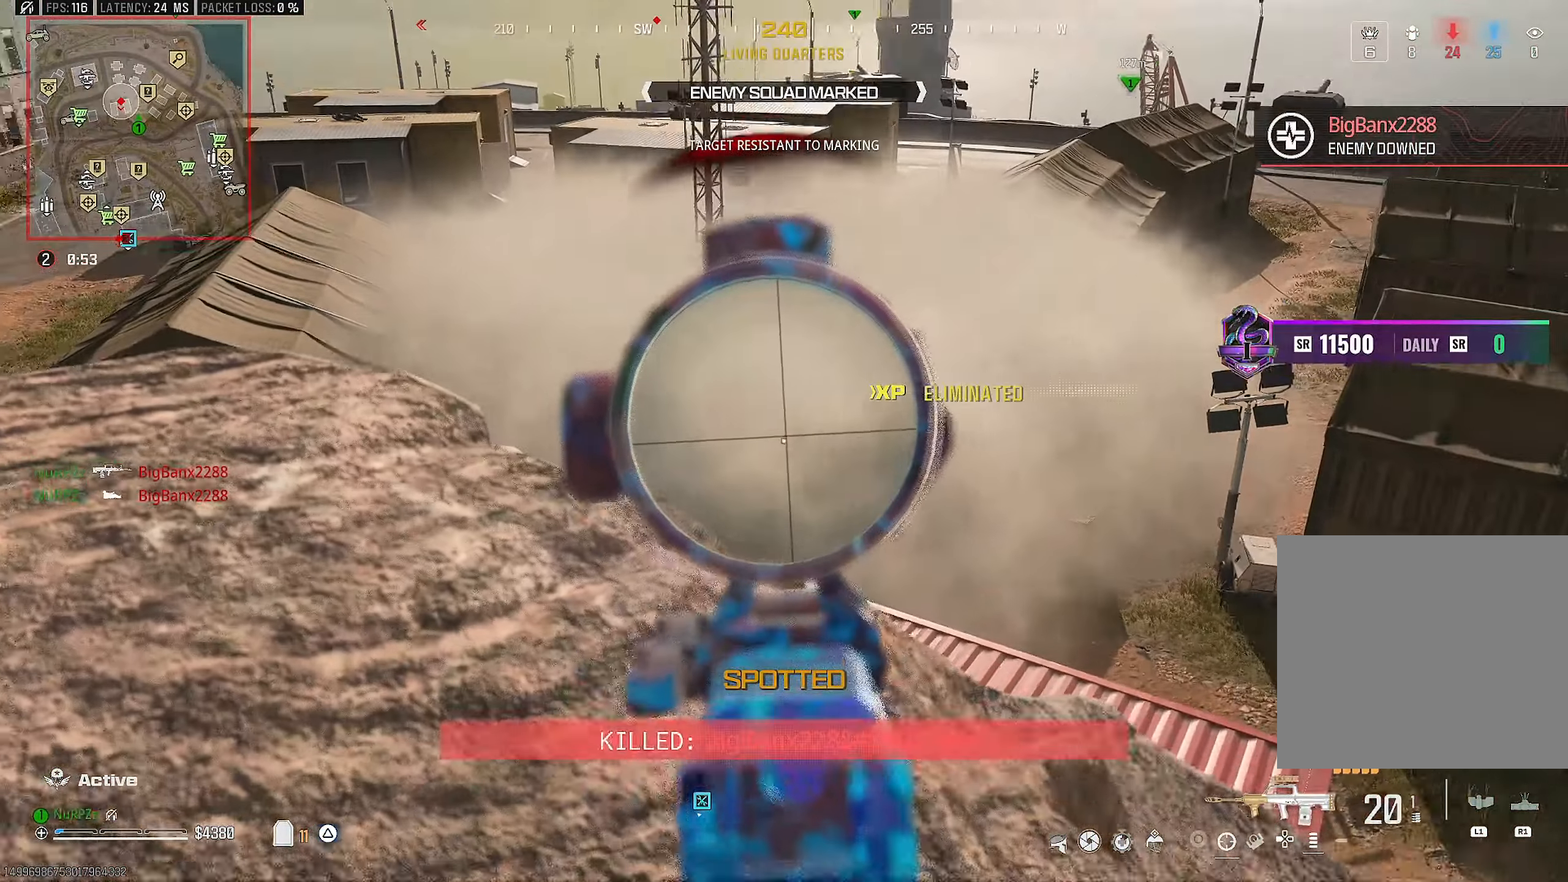
{"buttons": ["TRIANGLE", "L3"], "left_stick": "up-left", "right_stick": "up", "events": [[67, "TRIANGLE", "down"], [83, "left_stick", "down-left"], [83, "right_stick", "left"], [317, "L3", "down"], [333, "left_stick", "up-left"], [467, "right_stick", "up"]]}
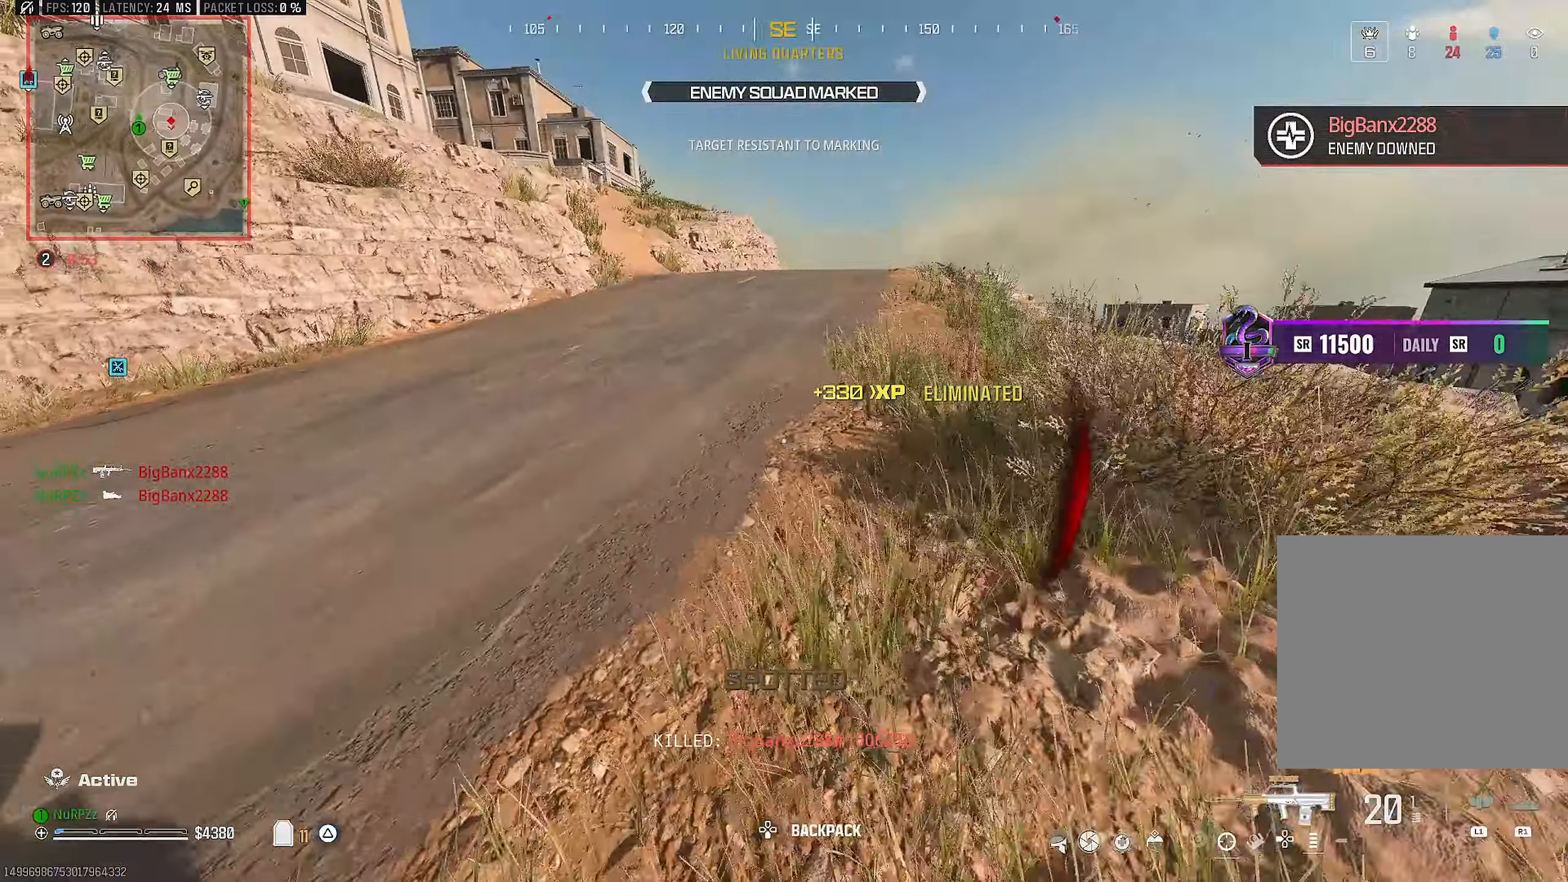
{"buttons": ["CROSS"], "left_stick": "up-left", "right_stick": "center", "events": [[17, "right_stick", "center"], [67, "R3", "down"], [183, "L3", "up"], [183, "R3", "up"], [317, "TRIANGLE", "up"], [467, "CROSS", "down"]]}
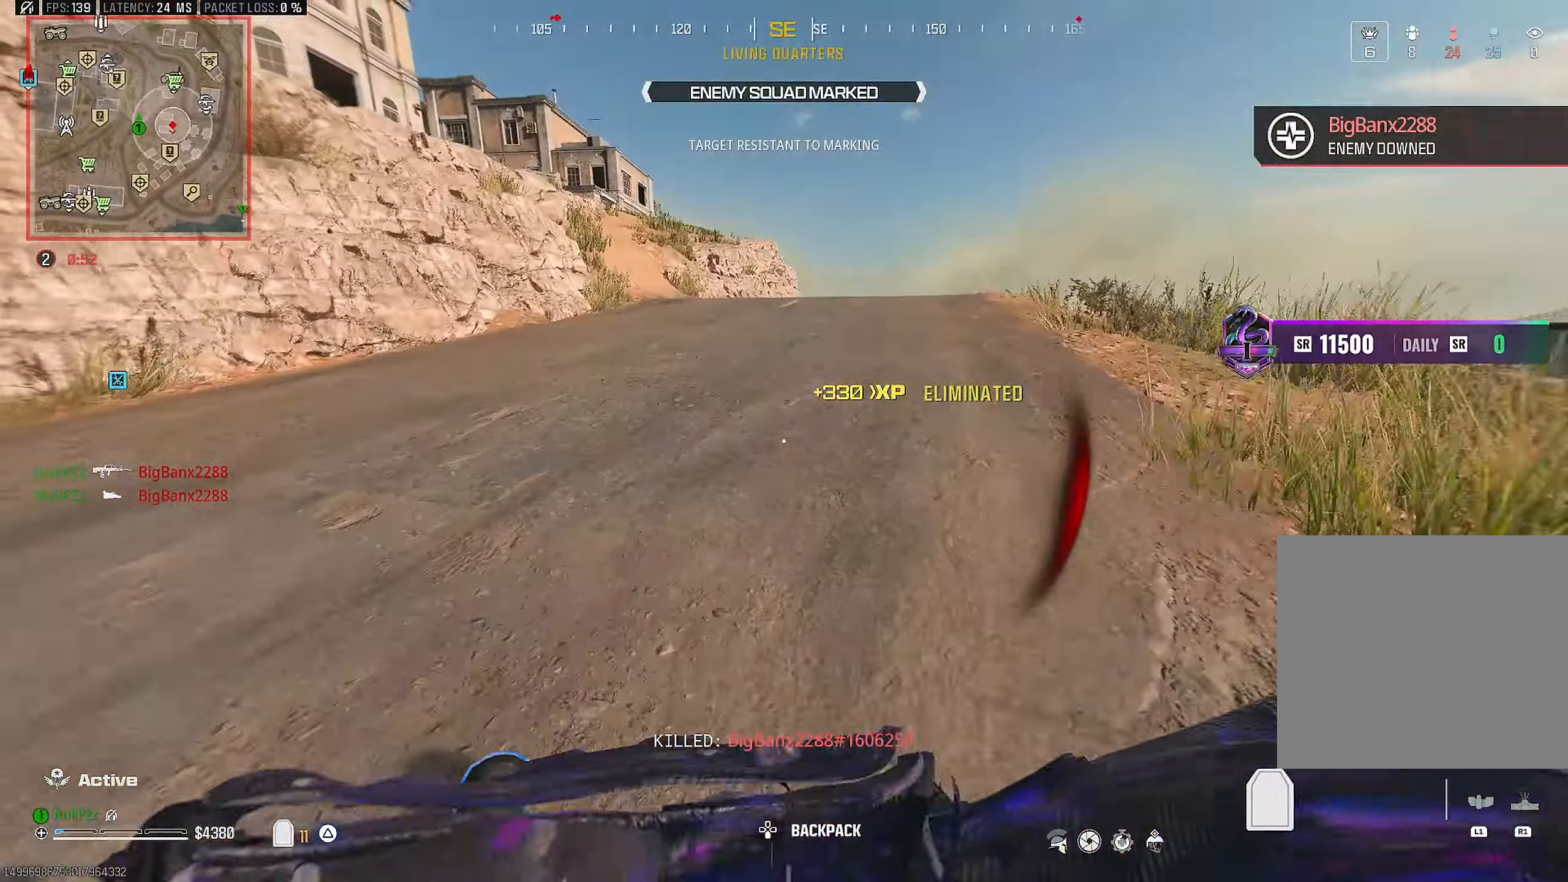
{"buttons": ["CROSS"], "left_stick": "up", "right_stick": "right", "events": [[17, "right_stick", "left"], [33, "L3", "down"], [100, "L3", "up"], [117, "CROSS", "up"], [167, "L3", "down"], [233, "right_stick", "center"], [283, "right_stick", "right"], [333, "L3", "up"], [367, "left_stick", "up"], [417, "CROSS", "down"]]}
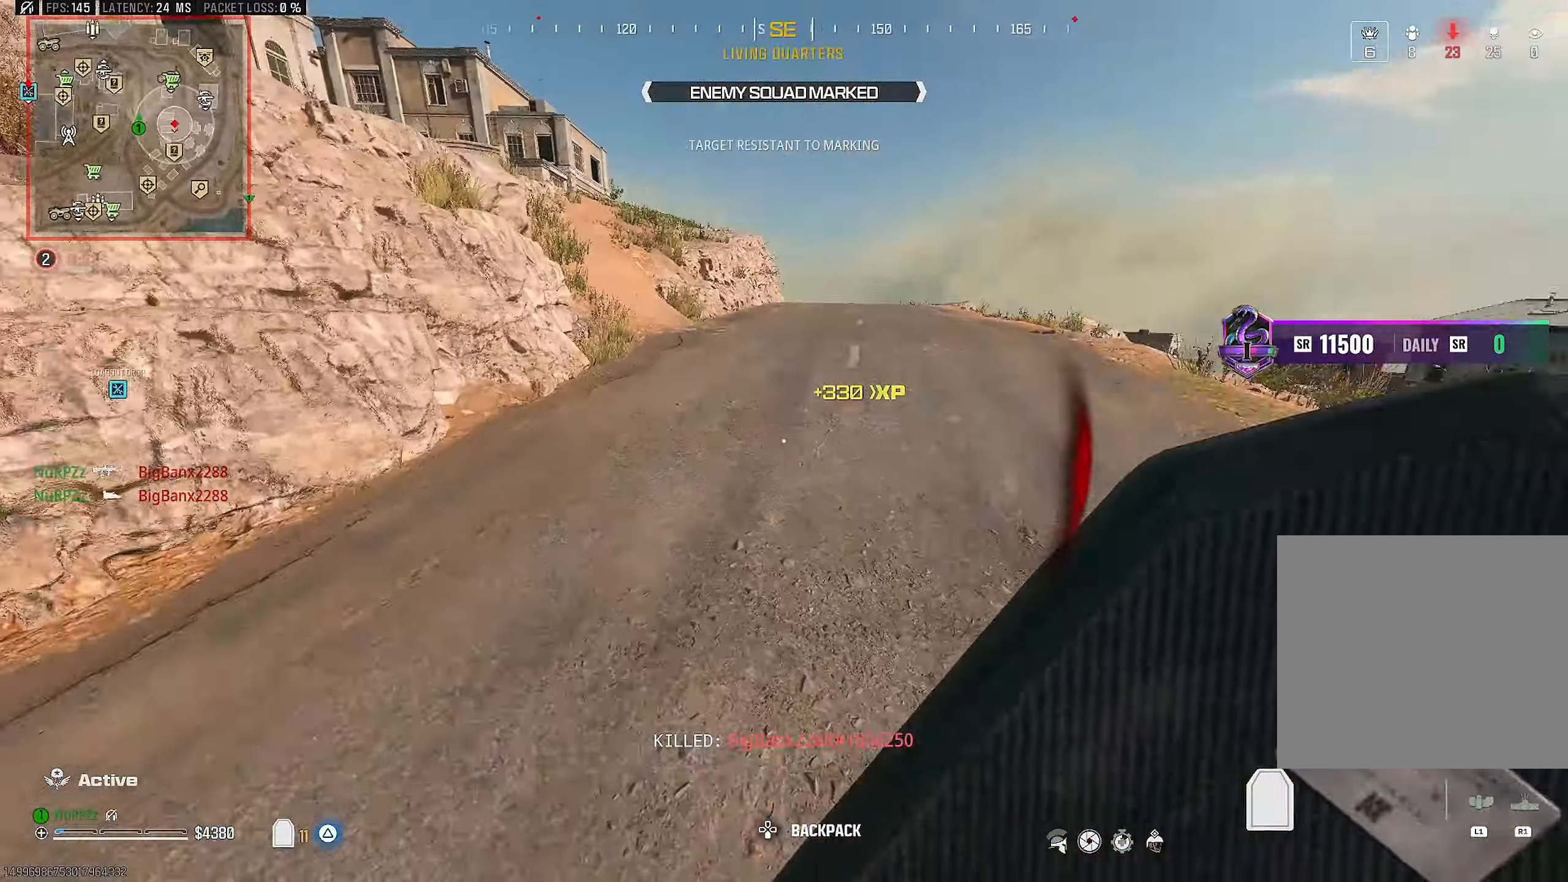
{"buttons": ["L3"], "left_stick": "up", "right_stick": "up", "events": [[17, "right_stick", "center"], [67, "CROSS", "up"], [317, "right_stick", "up"], [467, "L3", "down"]]}
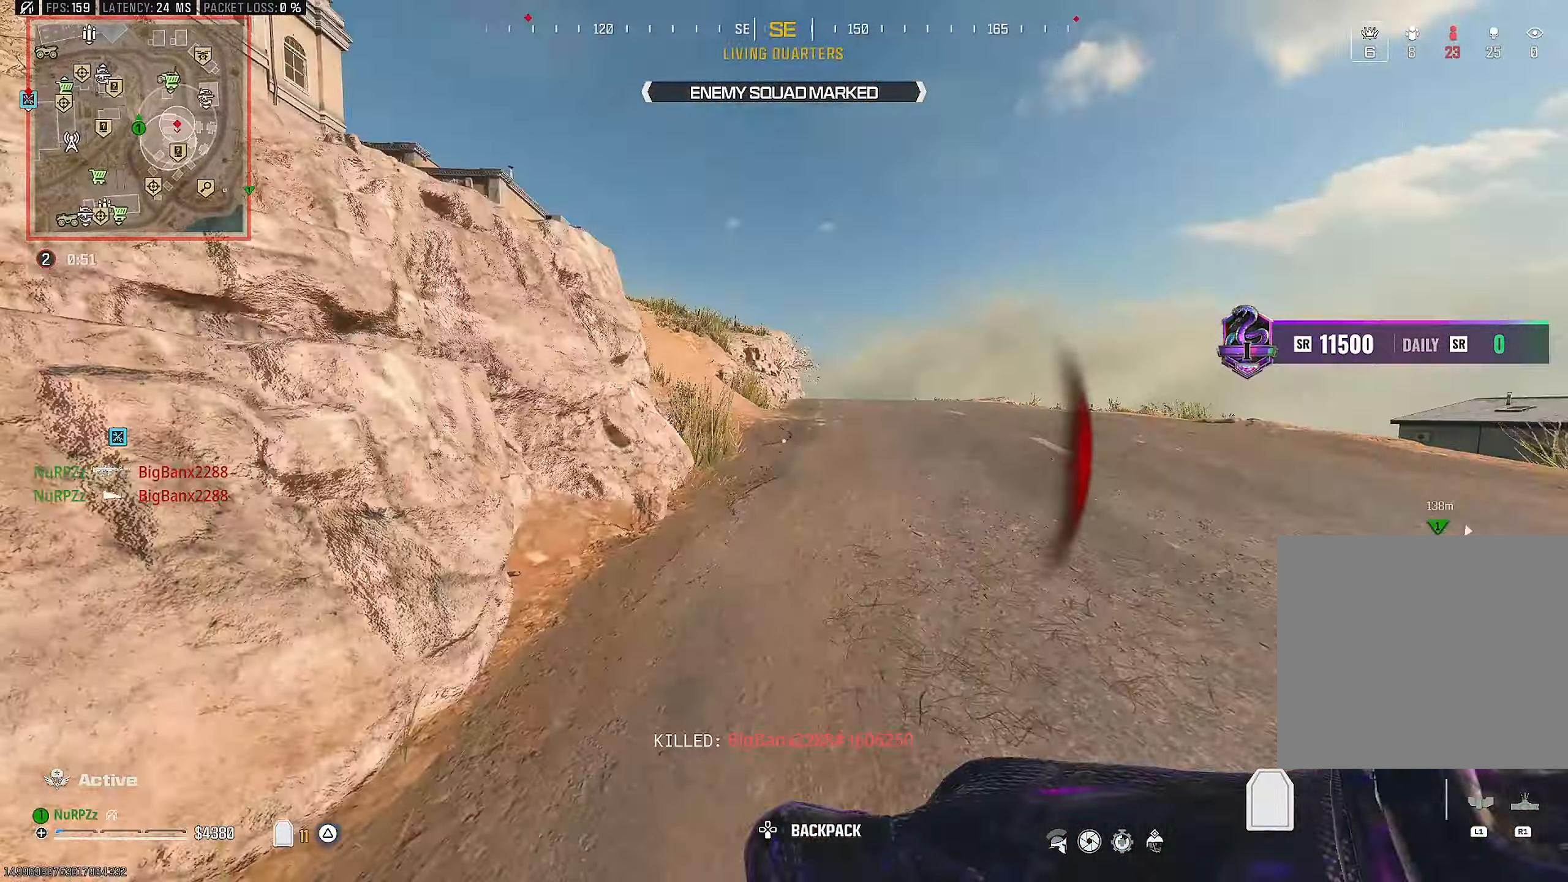
{"buttons": [], "left_stick": "up", "right_stick": "down-right", "events": [[50, "L3", "up"], [67, "right_stick", "center"], [250, "right_stick", "down-right"]]}
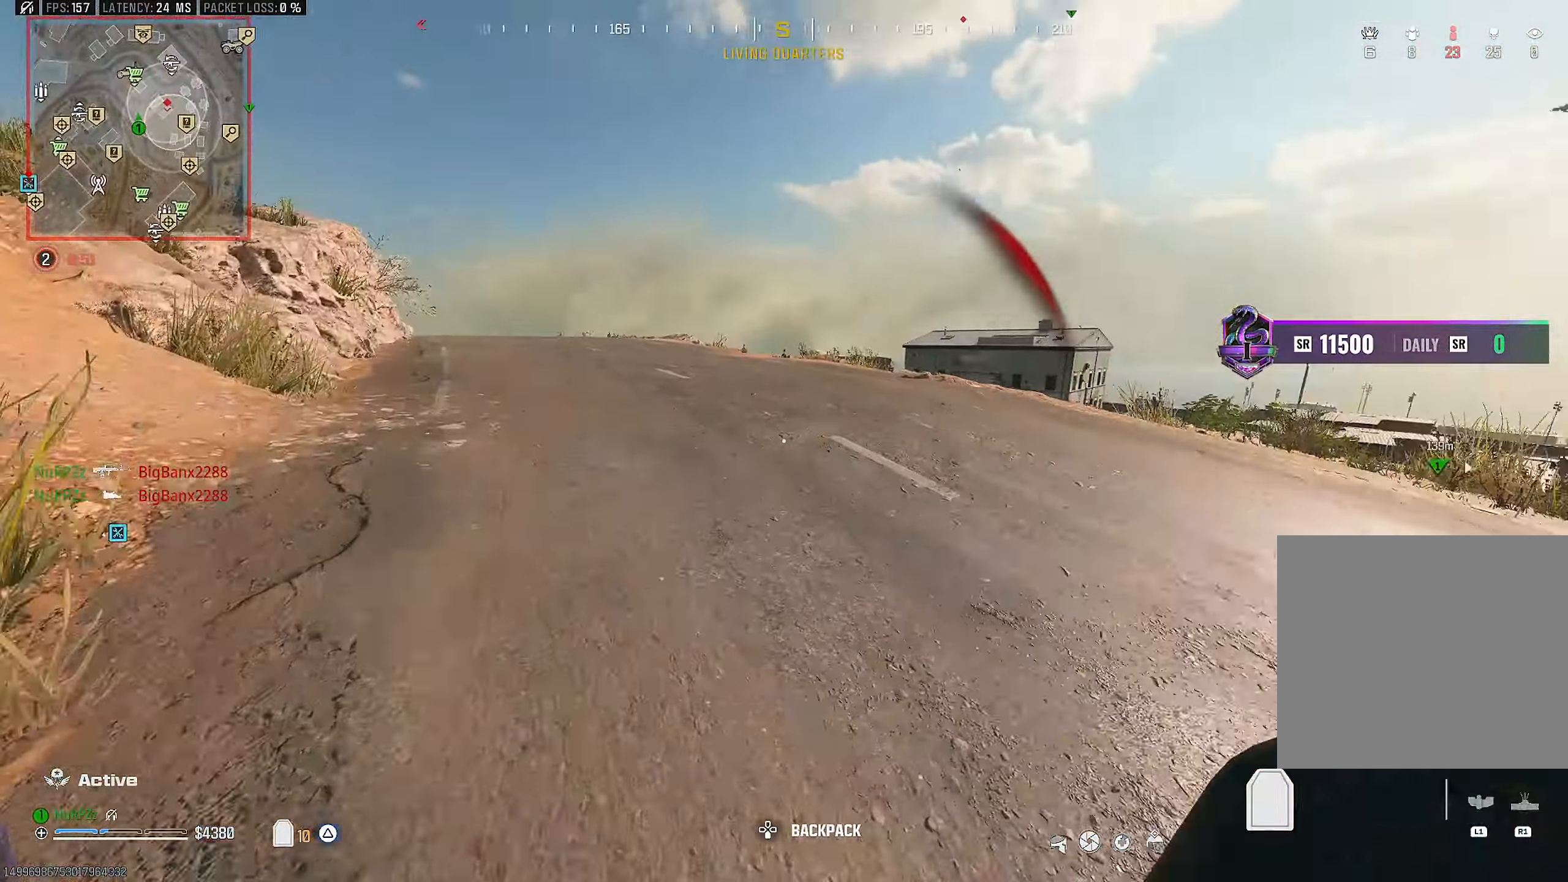
{"buttons": ["CROSS"], "left_stick": "up", "right_stick": "right", "events": [[17, "R3", "down"], [17, "right_stick", "right"], [117, "R3", "up"], [383, "CROSS", "down"]]}
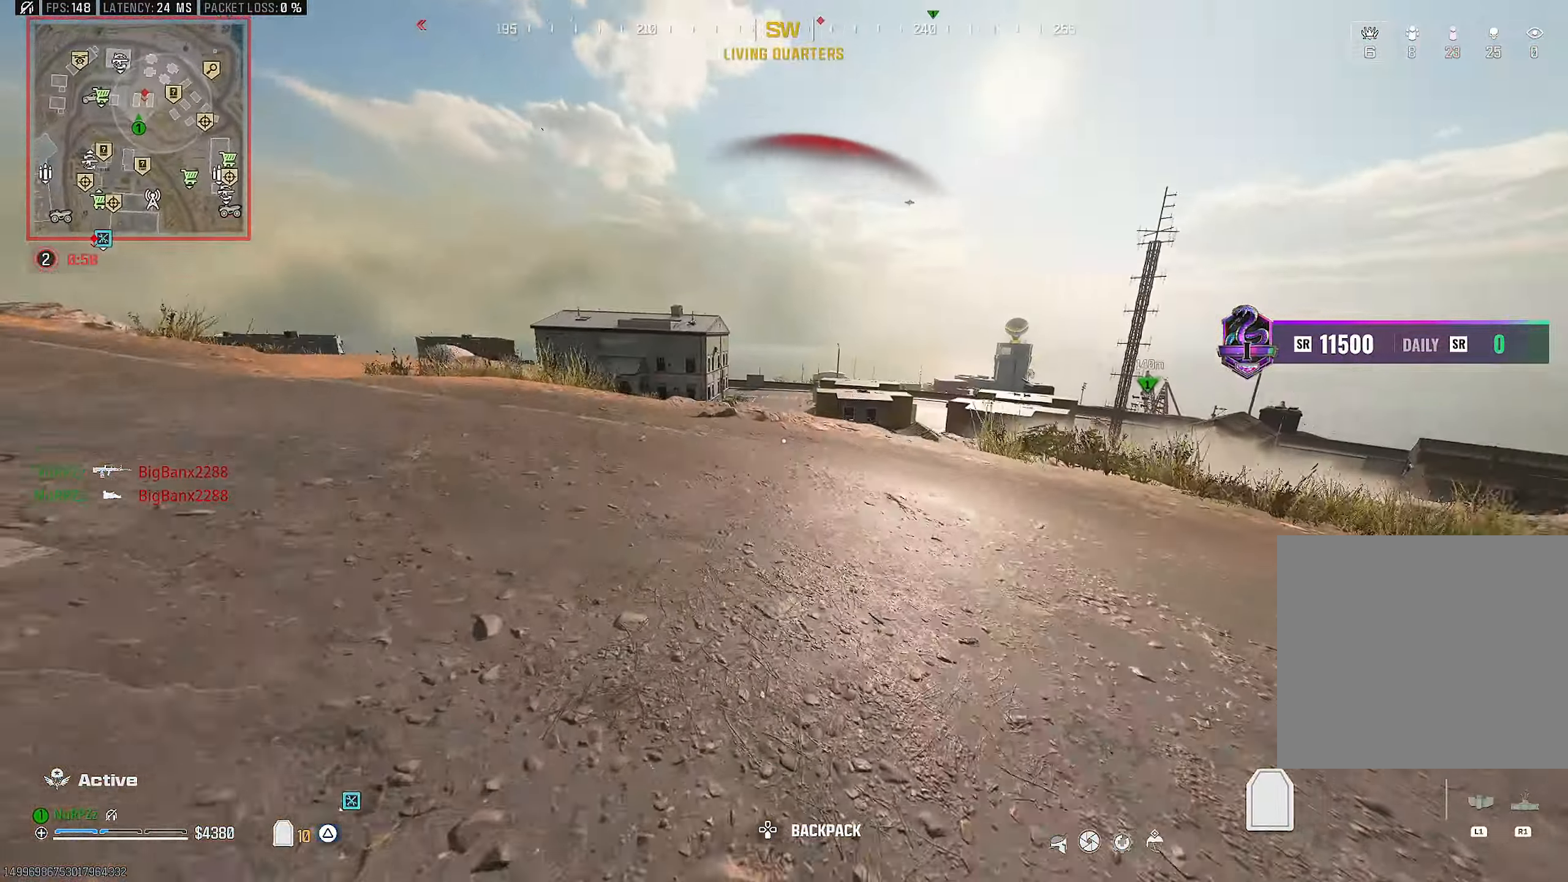
{"buttons": [], "left_stick": "up-left", "right_stick": "center", "events": [[17, "right_stick", "down-right"], [50, "CROSS", "up"], [200, "right_stick", "center"], [217, "left_stick", "up-left"]]}
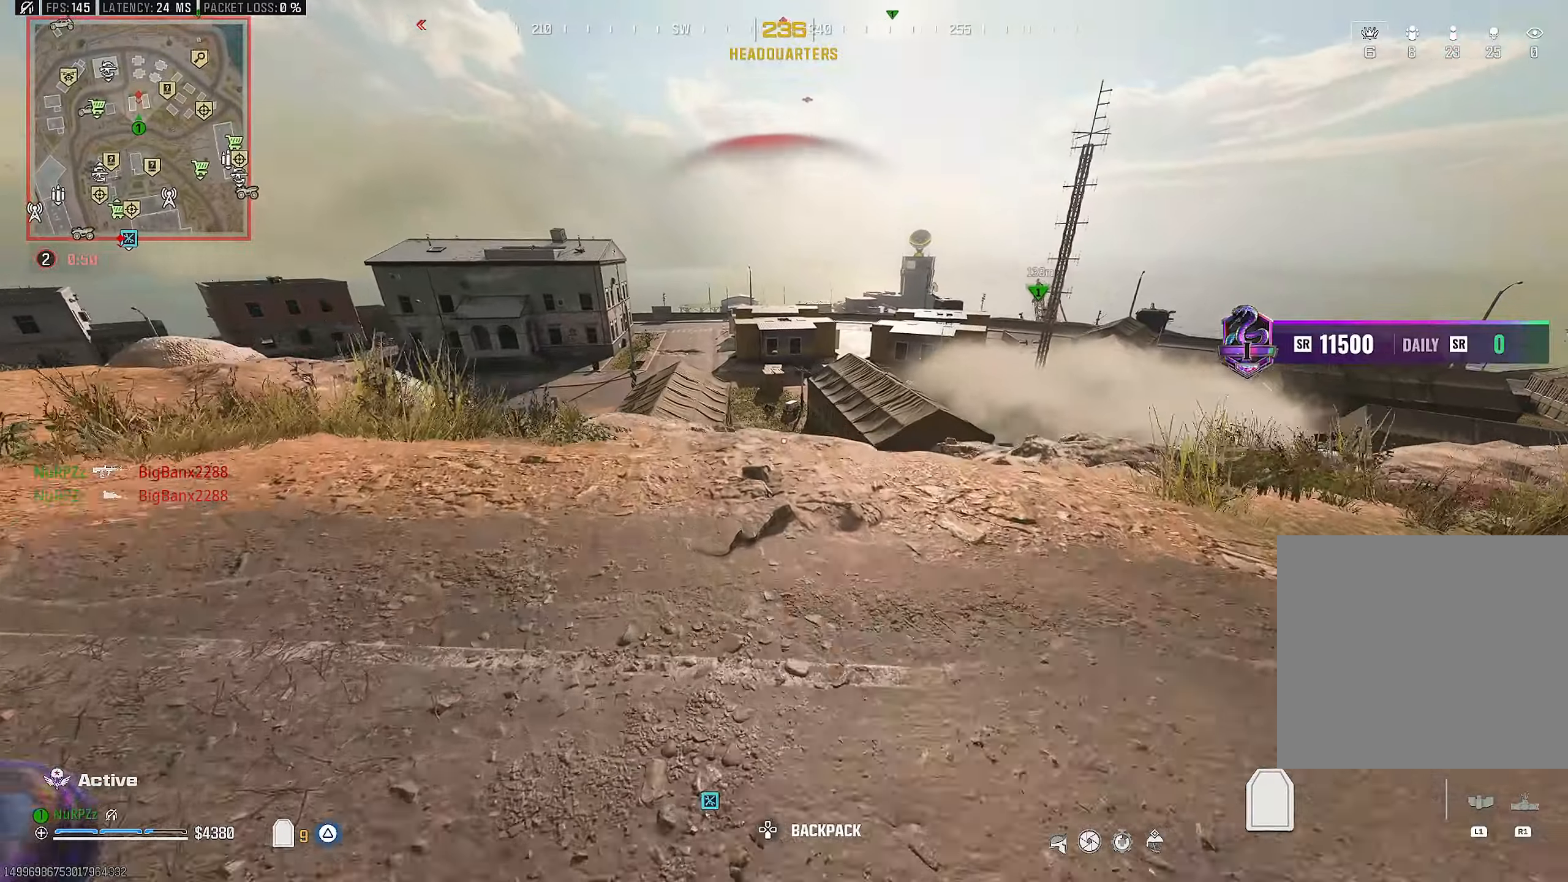
{"buttons": [], "left_stick": "down", "right_stick": "center", "events": [[250, "left_stick", "left"], [284, "right_stick", "down-right"], [450, "right_stick", "center"], [467, "left_stick", "down"]]}
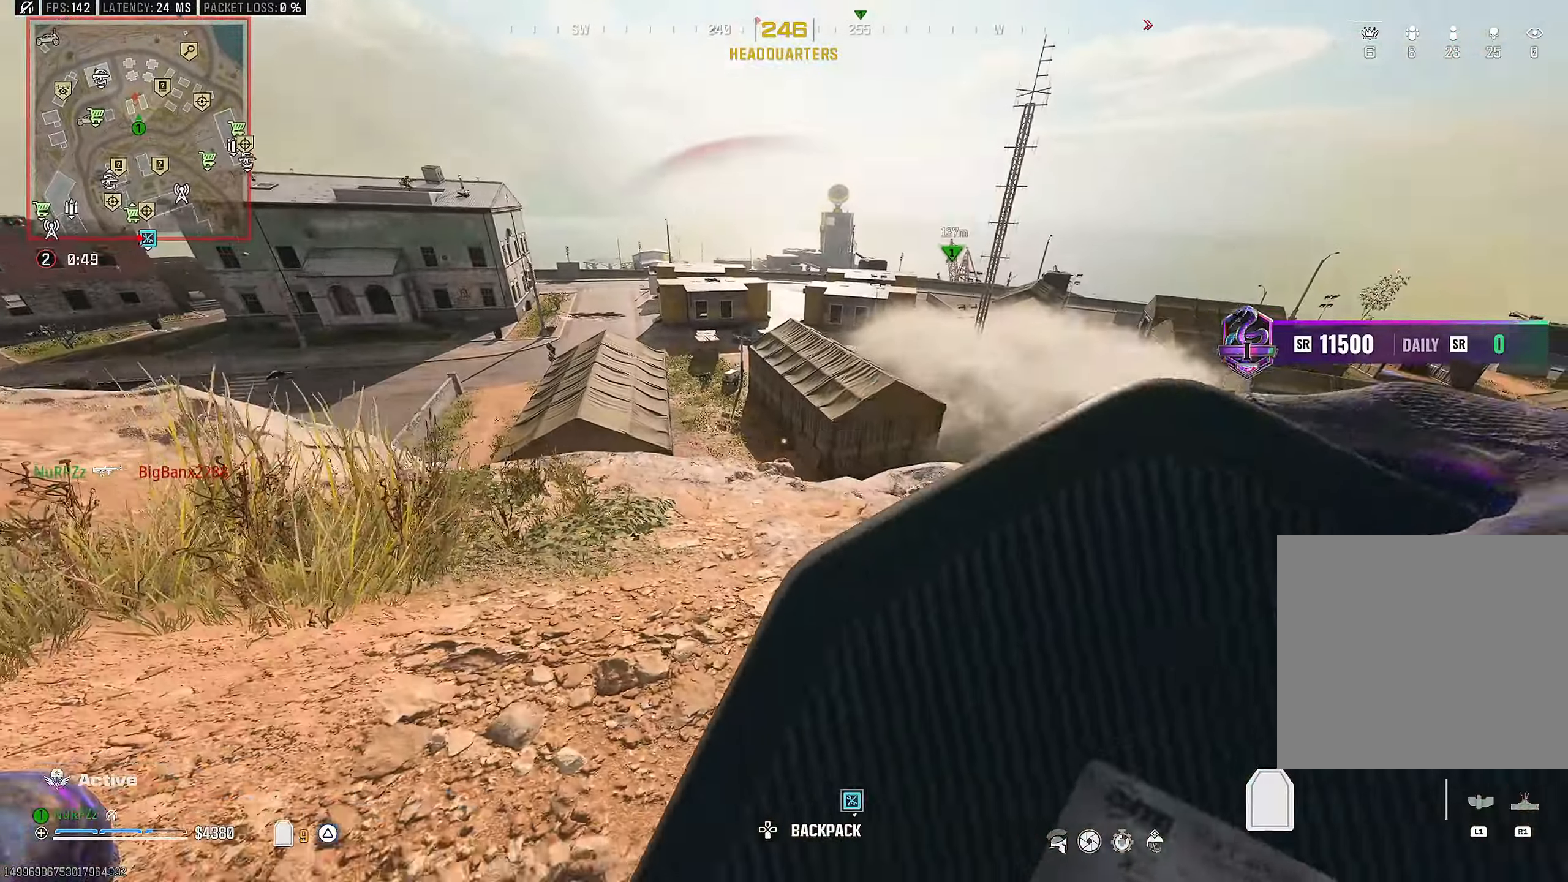
{"buttons": [], "left_stick": "down", "right_stick": "center", "events": [[17, "left_stick", "down-right"], [84, "right_stick", "up"], [167, "right_stick", "center"], [217, "R3", "down"], [317, "left_stick", "down"], [334, "R3", "up"], [334, "right_stick", "up"], [400, "right_stick", "center"]]}
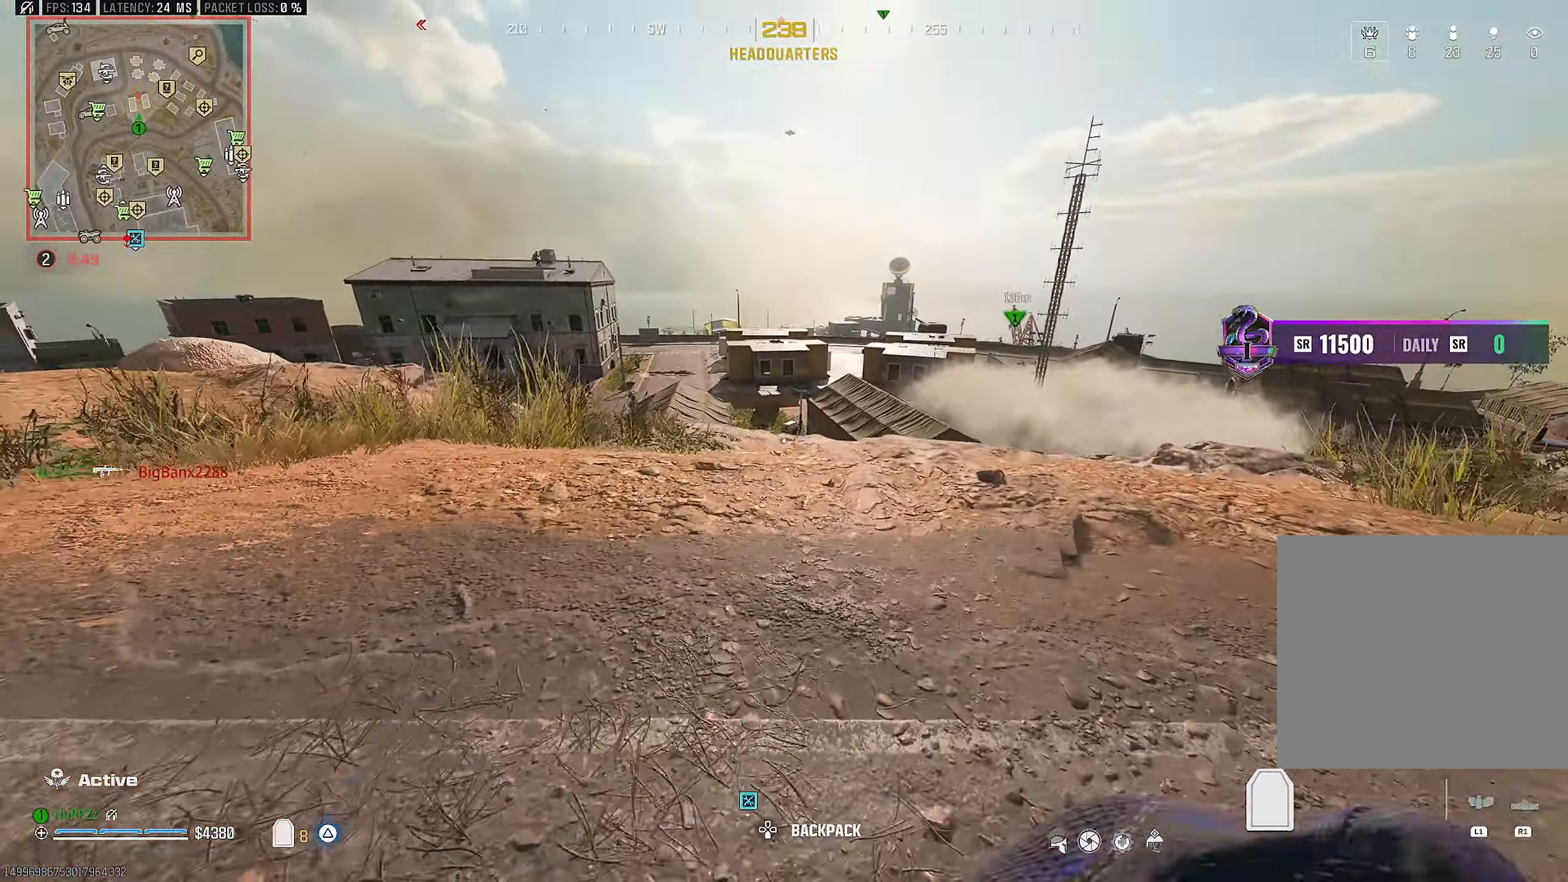
{"buttons": ["L2"], "left_stick": "left", "right_stick": "center", "events": [[34, "R3", "down"], [84, "left_stick", "down-right"], [134, "R3", "up"], [200, "left_stick", "right"], [234, "right_stick", "up"], [284, "right_stick", "center"], [317, "L2", "down"], [384, "left_stick", "up-left"], [500, "left_stick", "left"]]}
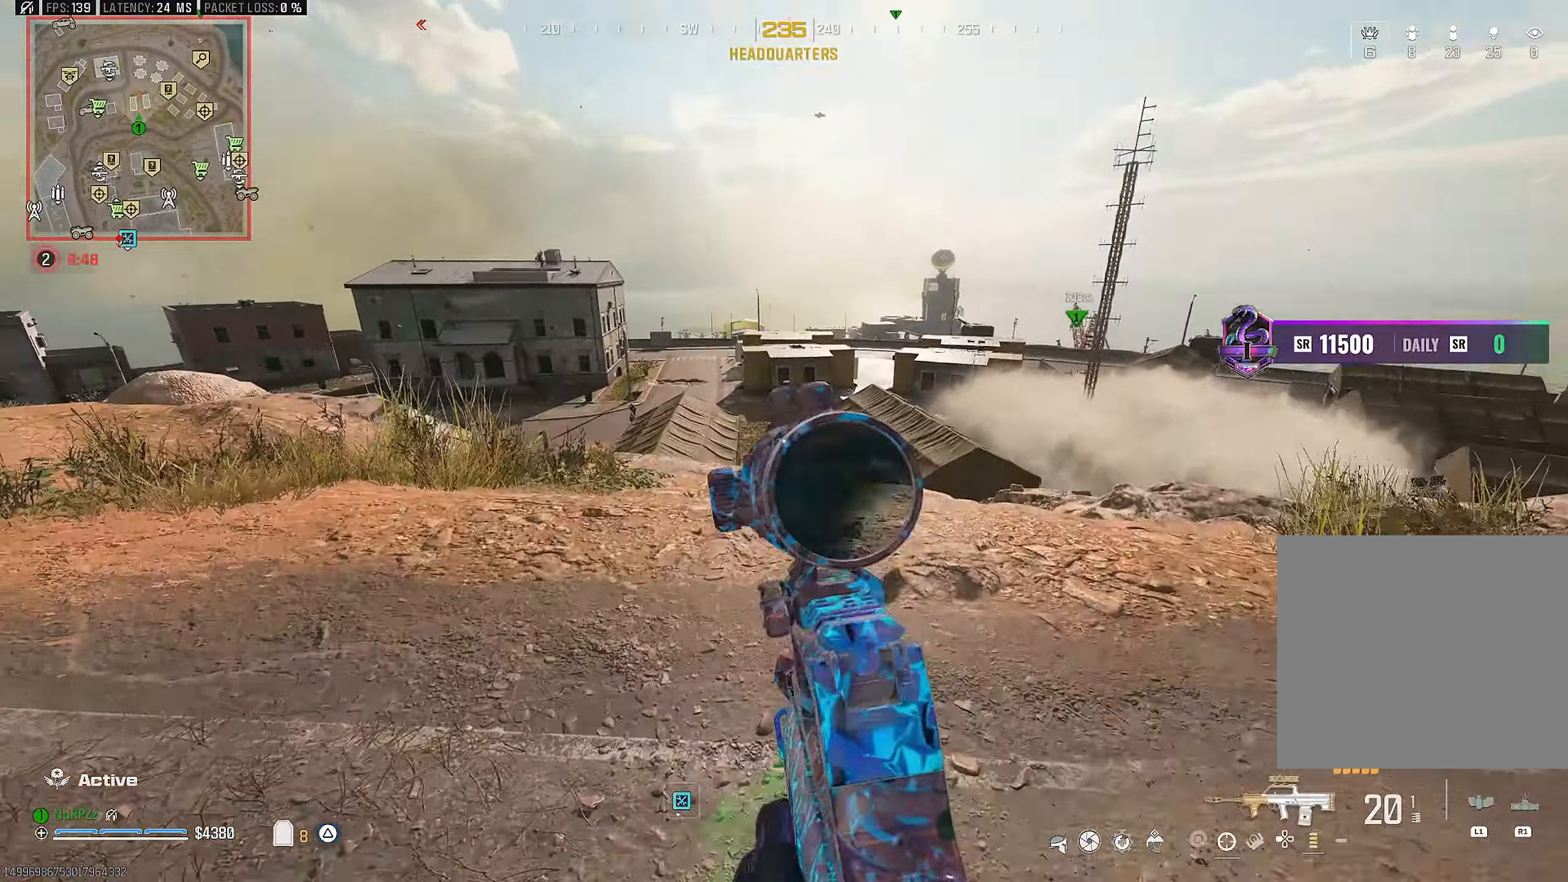
{"buttons": ["L2", "R2"], "left_stick": "center", "right_stick": "down", "events": [[184, "right_stick", "left"], [267, "R2", "down"], [300, "left_stick", "center"], [300, "right_stick", "center"], [400, "right_stick", "down"]]}
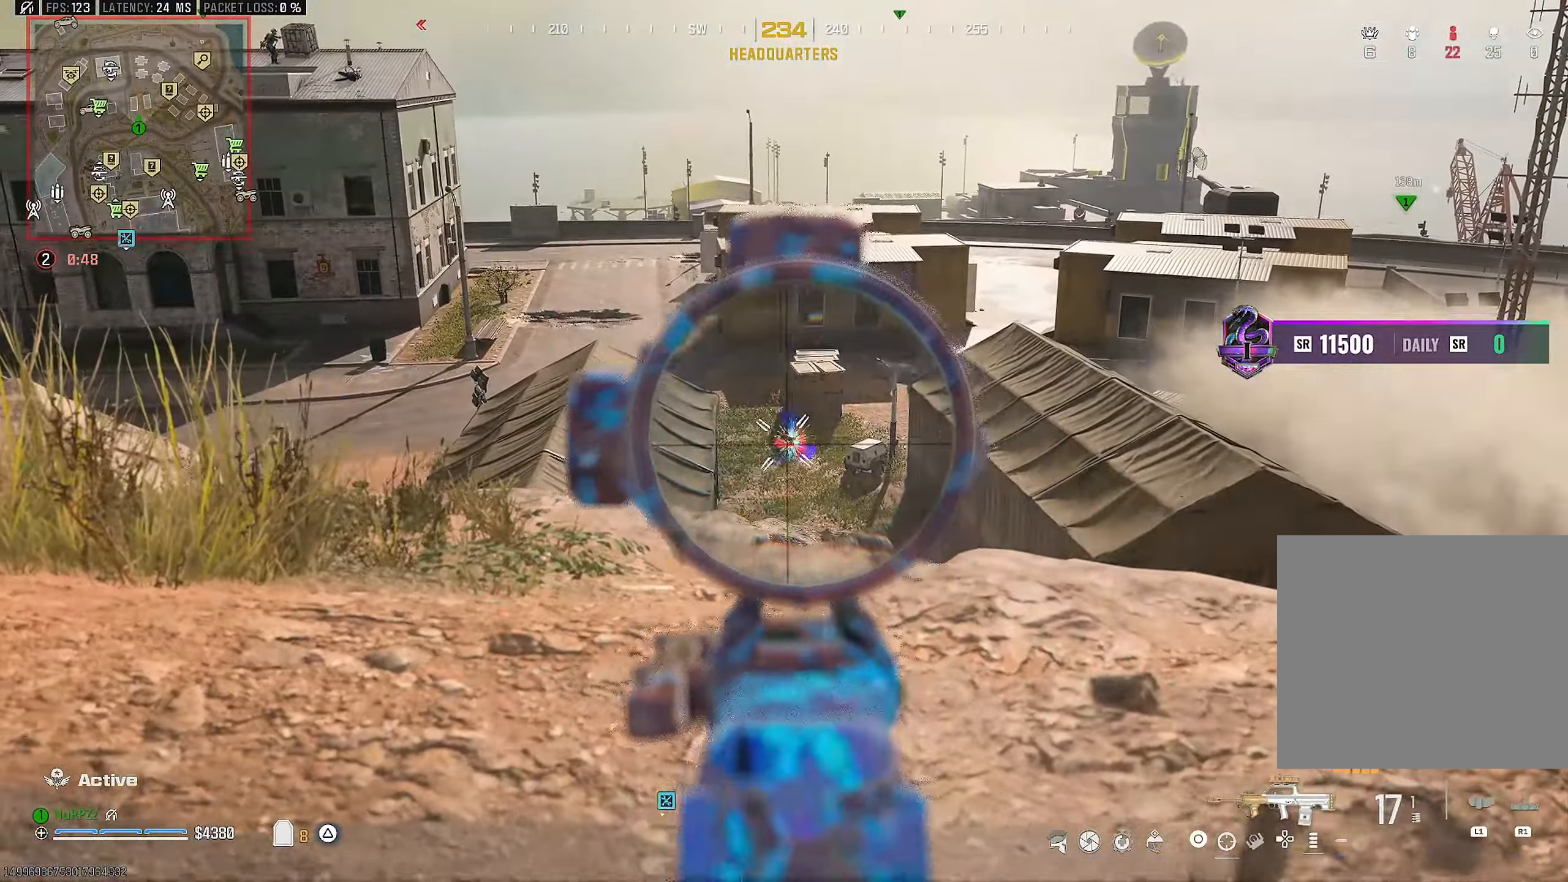
{"buttons": [], "left_stick": "down-right", "right_stick": "right", "events": [[50, "right_stick", "center"], [150, "left_stick", "down"], [234, "SQUARE", "down"], [317, "L2", "up"], [317, "SQUARE", "up"], [334, "R2", "up"], [417, "left_stick", "down-right"], [484, "right_stick", "right"]]}
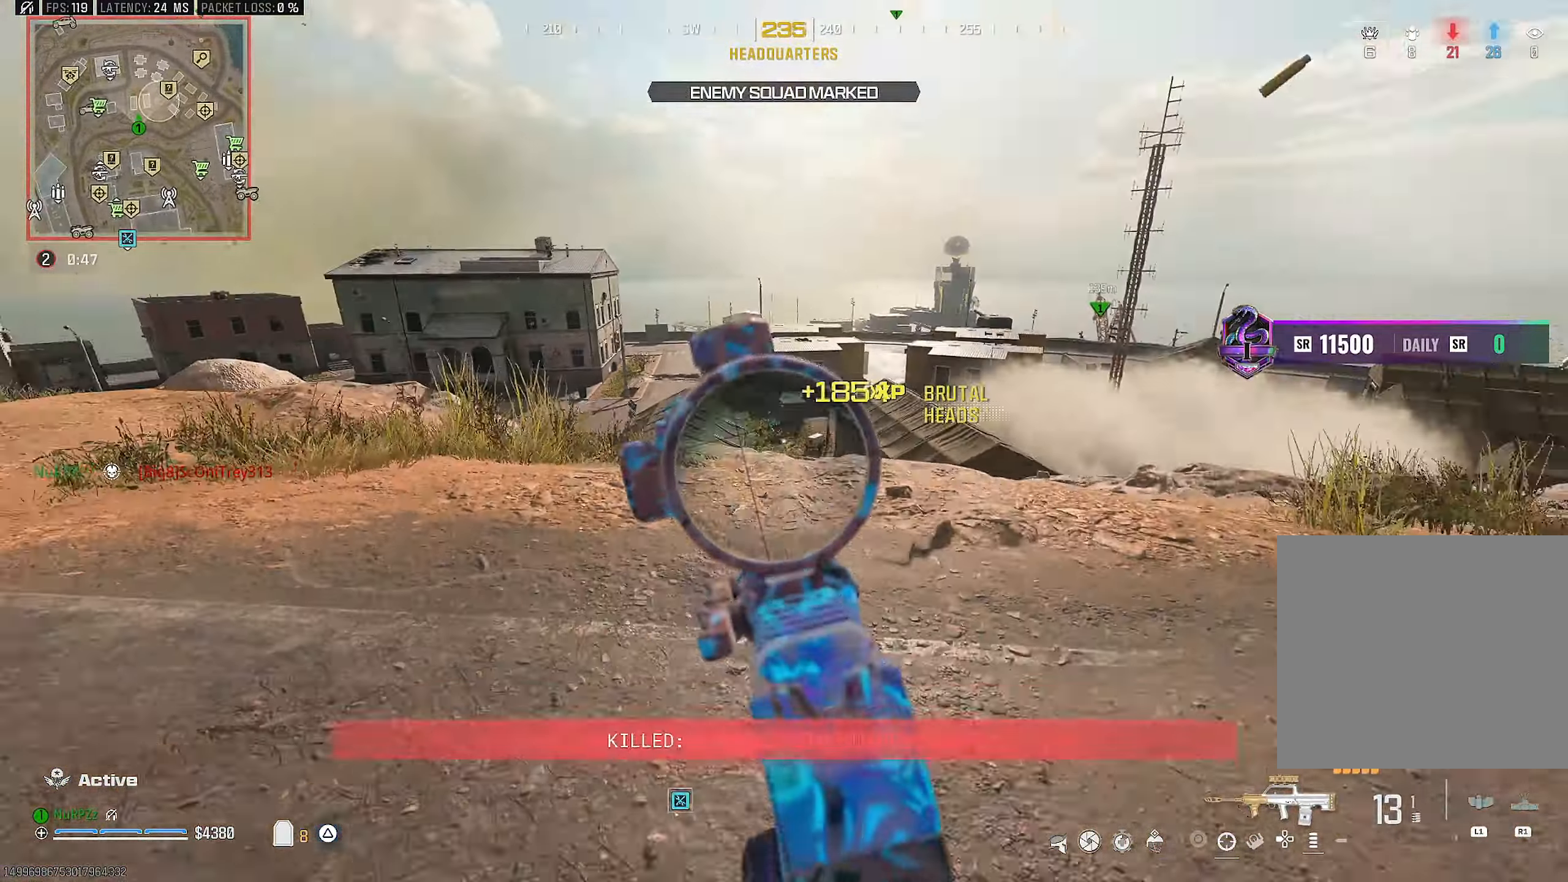
{"buttons": [], "left_stick": "up-right", "right_stick": "center", "events": [[167, "left_stick", "up-right"], [217, "L3", "down"], [284, "right_stick", "center"], [384, "L3", "up"]]}
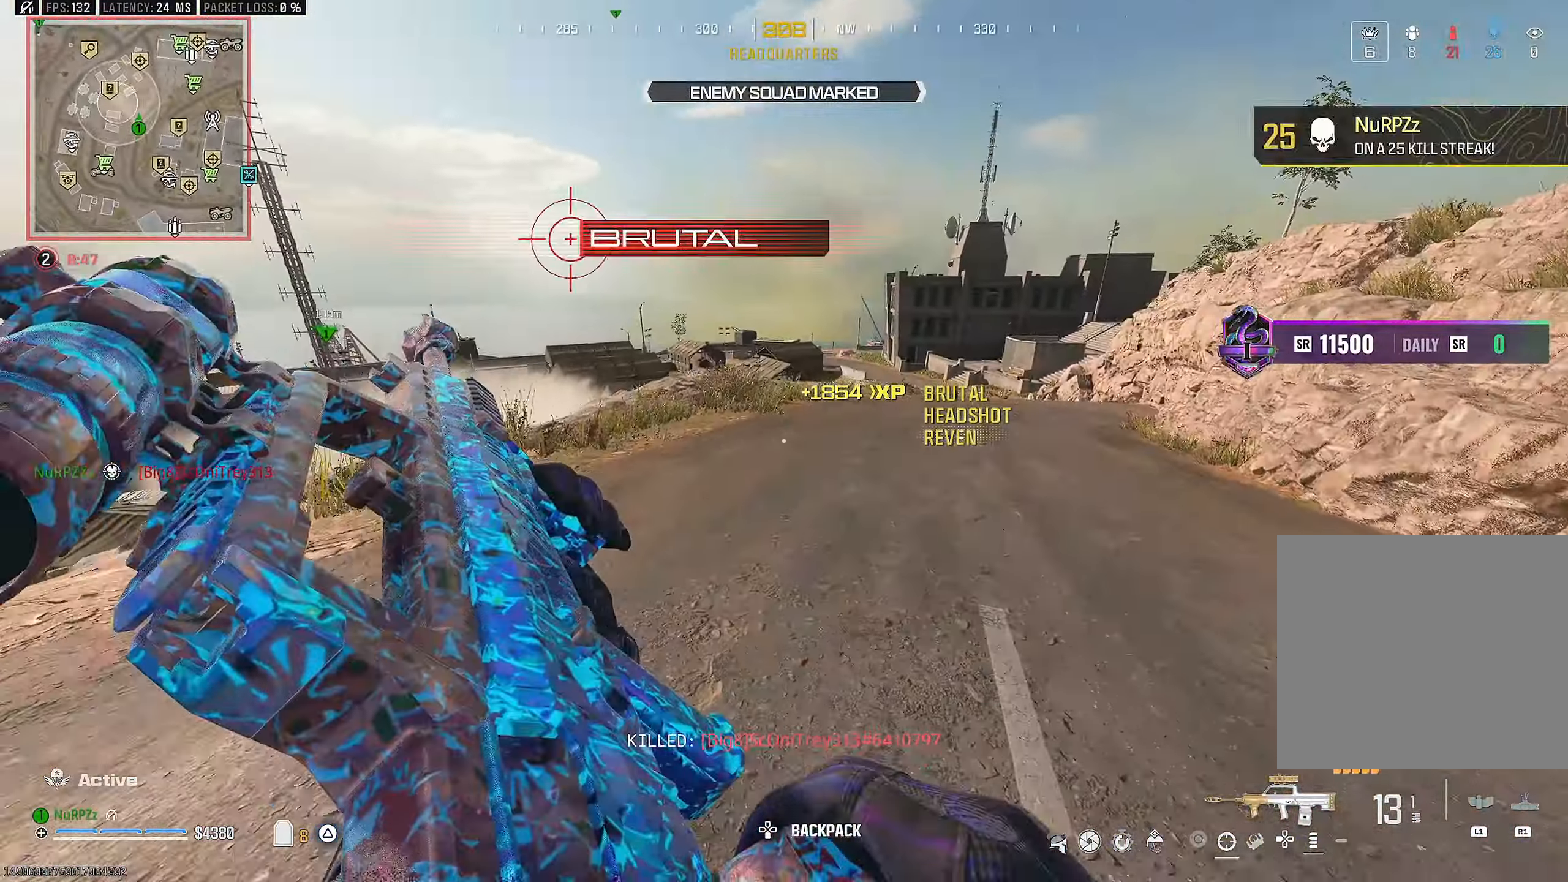
{"buttons": [], "left_stick": "up", "right_stick": "up", "events": [[50, "right_stick", "right"], [67, "left_stick", "right"], [217, "left_stick", "up-right"], [250, "L3", "down"], [367, "L3", "up"], [367, "left_stick", "up"], [400, "right_stick", "center"], [450, "right_stick", "up"]]}
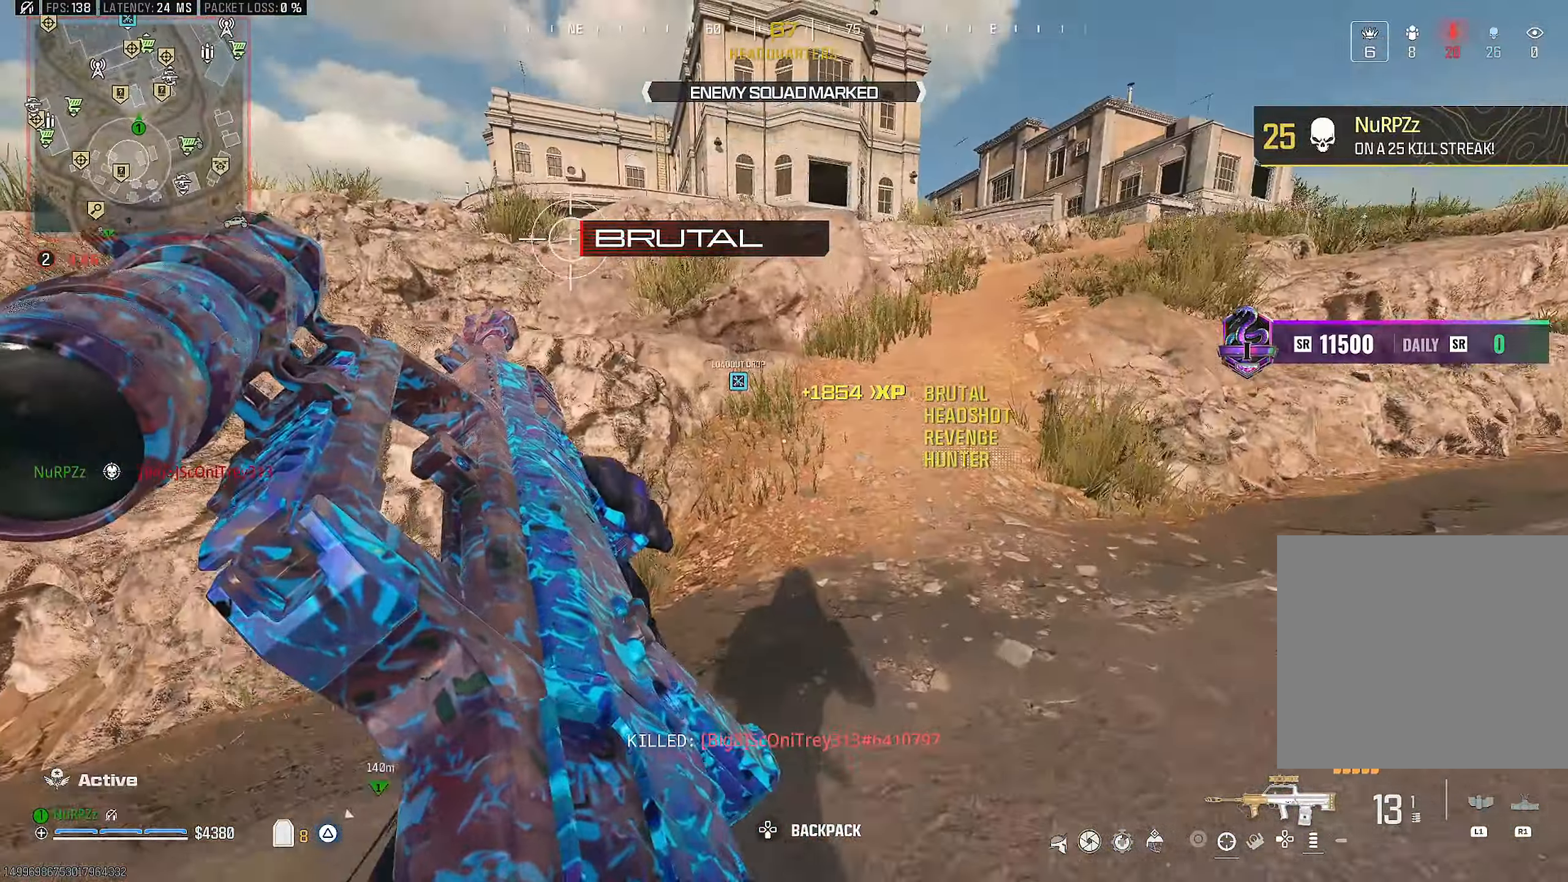
{"buttons": [], "left_stick": "up", "right_stick": "center", "events": [[84, "right_stick", "right"], [200, "right_stick", "center"], [400, "CROSS", "down"], [500, "CROSS", "up"]]}
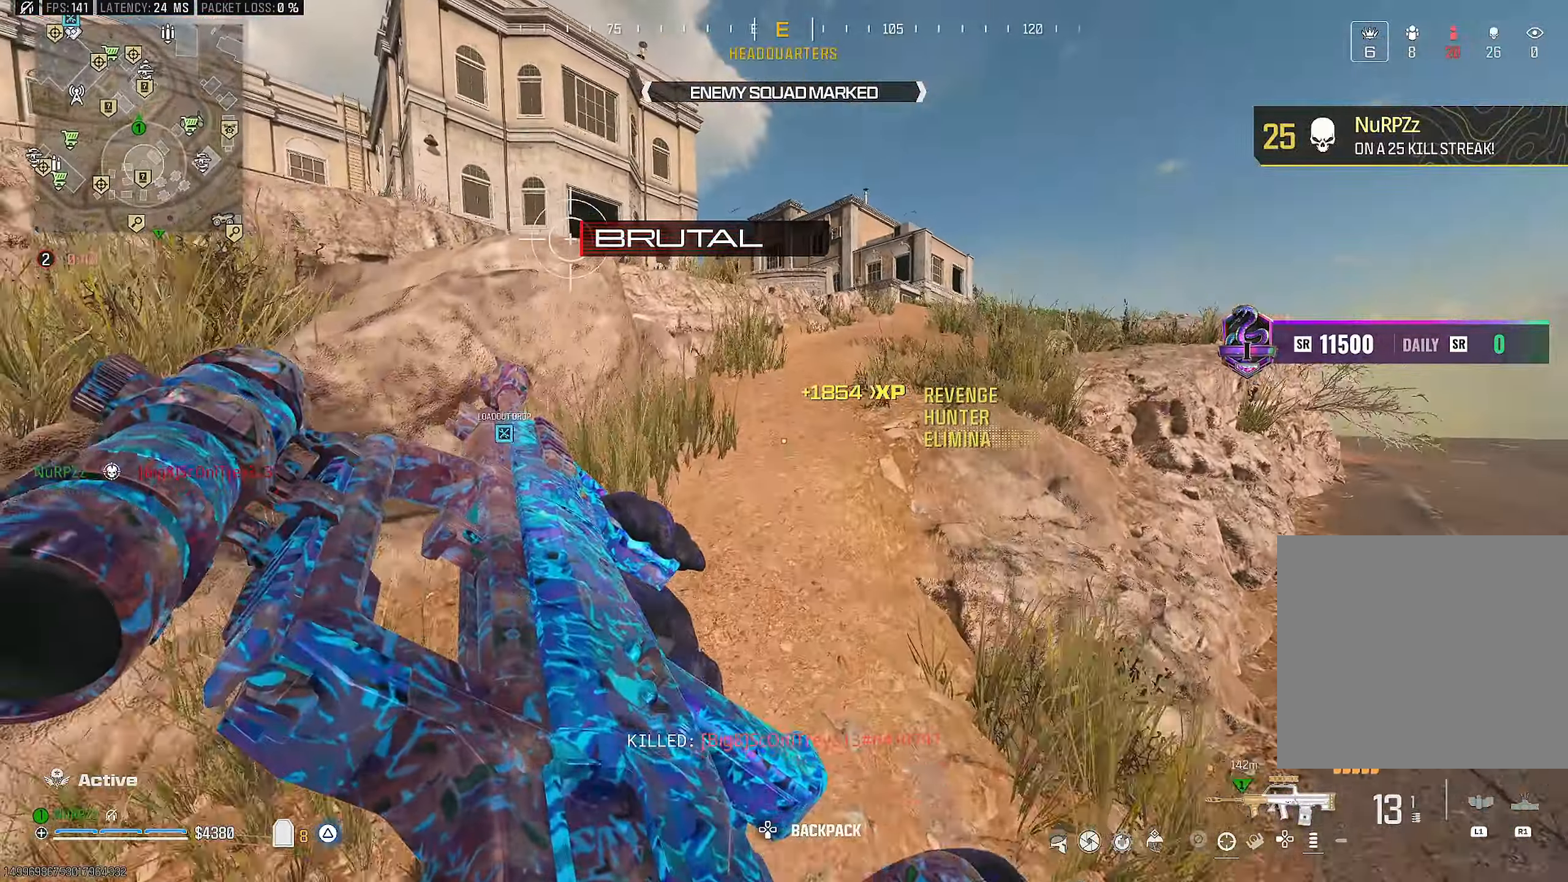
{"buttons": ["L3"], "left_stick": "up", "right_stick": "center", "events": [[234, "right_stick", "up"], [367, "right_stick", "center"], [434, "L3", "down"]]}
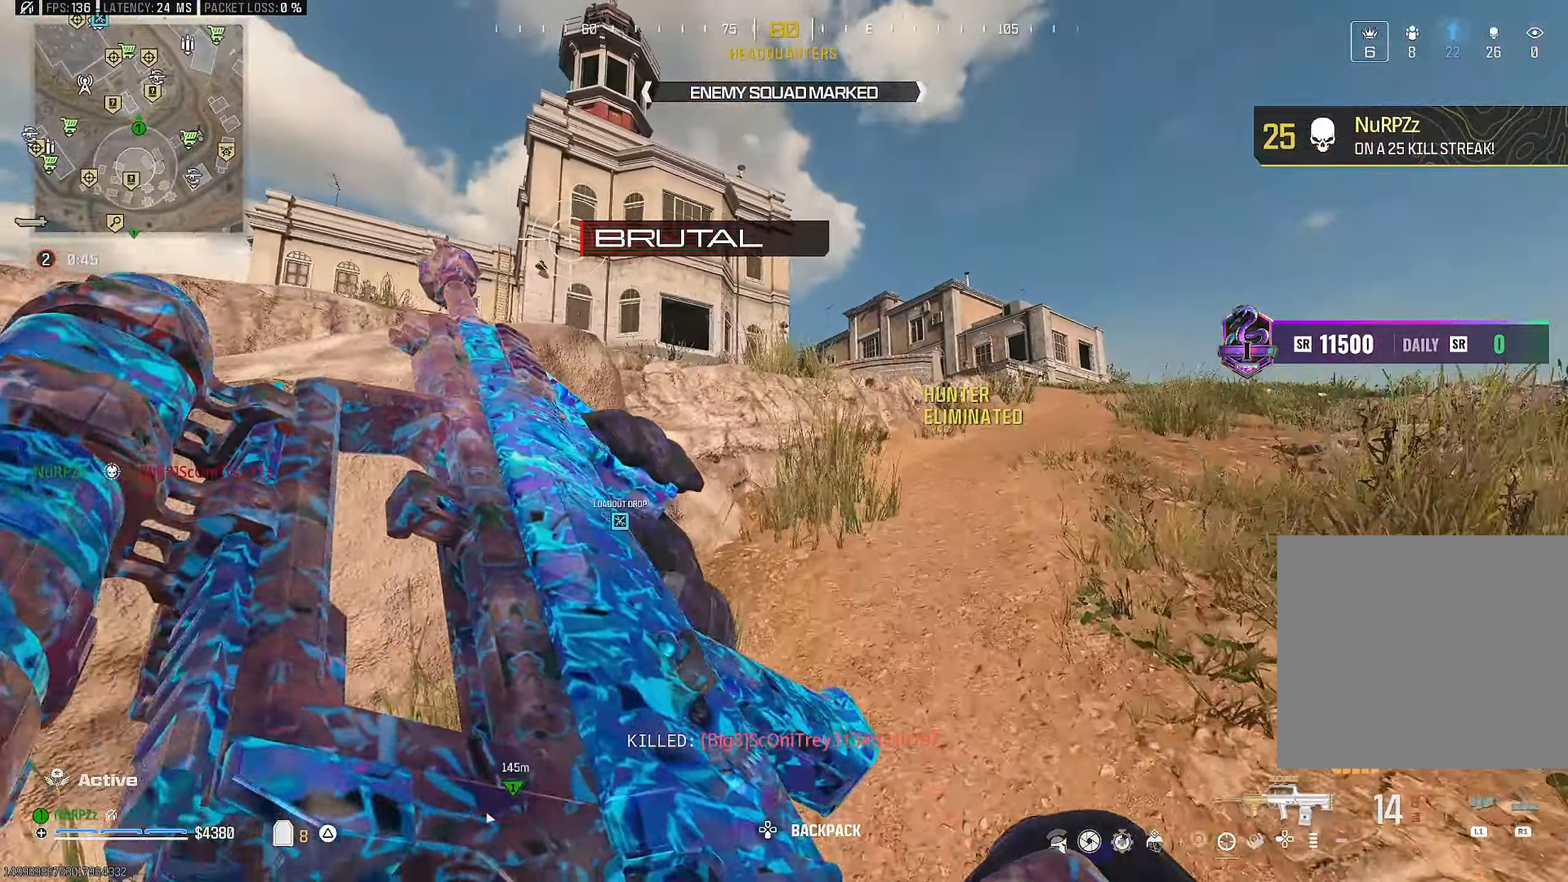
{"buttons": ["L3"], "left_stick": "up-right", "right_stick": "center", "events": [[50, "L3", "up"], [167, "right_stick", "down"], [184, "L3", "down"], [284, "right_stick", "right"], [317, "L3", "up"], [317, "TRIANGLE", "down"], [350, "right_stick", "center"], [400, "L3", "down"], [400, "TRIANGLE", "up"], [400, "left_stick", "up-right"]]}
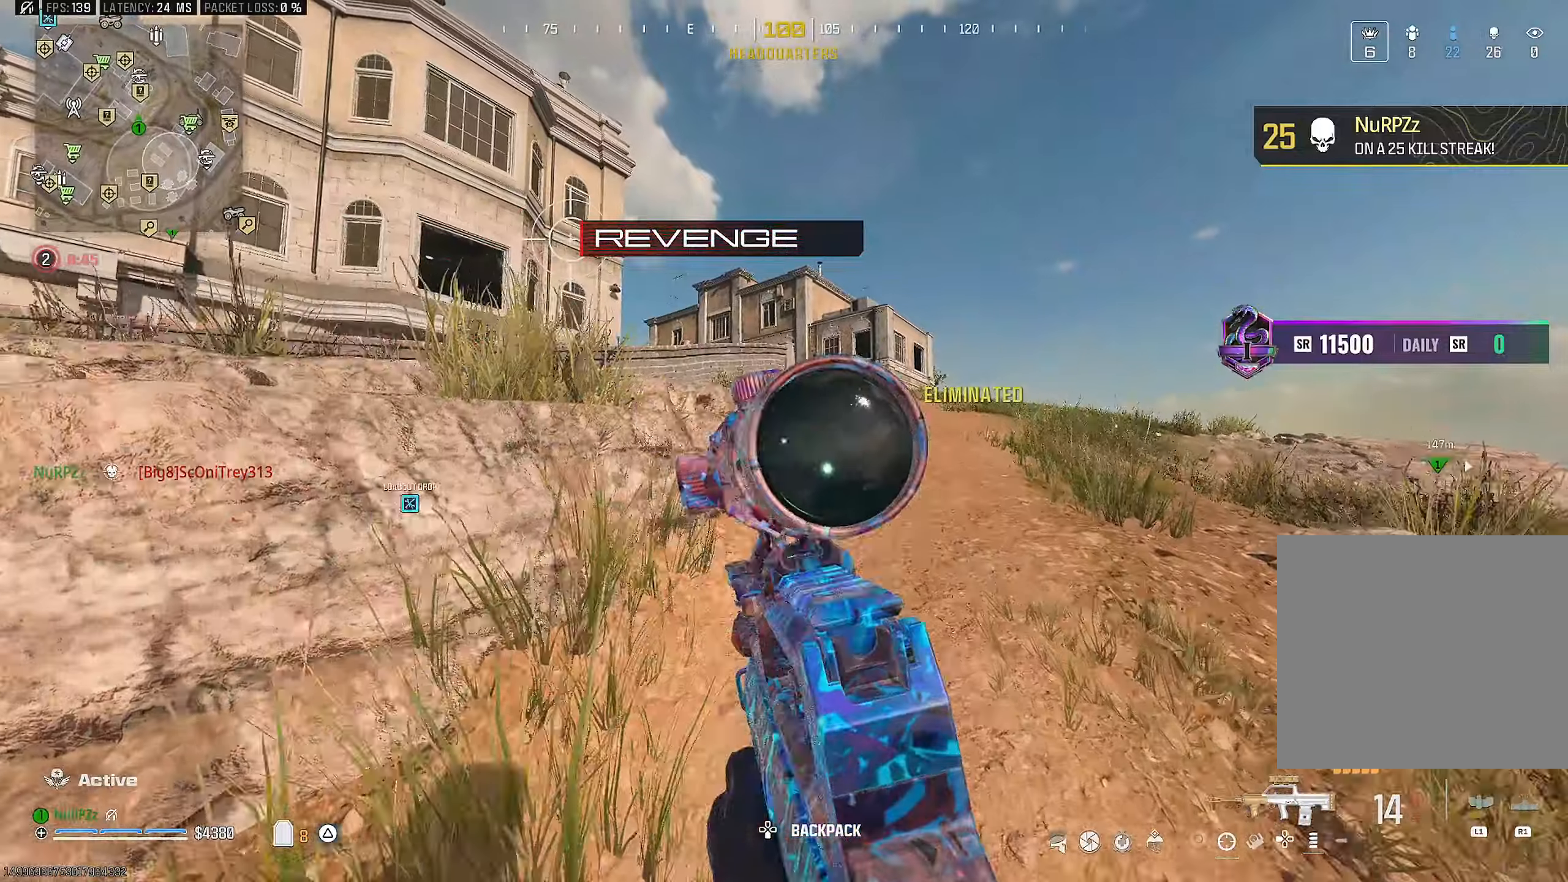
{"buttons": ["TRIANGLE"], "left_stick": "up", "right_stick": "left", "events": [[233, "L3", "up"], [300, "TRIANGLE", "down"], [366, "TRIANGLE", "up"], [383, "L3", "down"], [450, "TRIANGLE", "down"], [450, "right_stick", "left"], [466, "L3", "up"], [466, "left_stick", "up"]]}
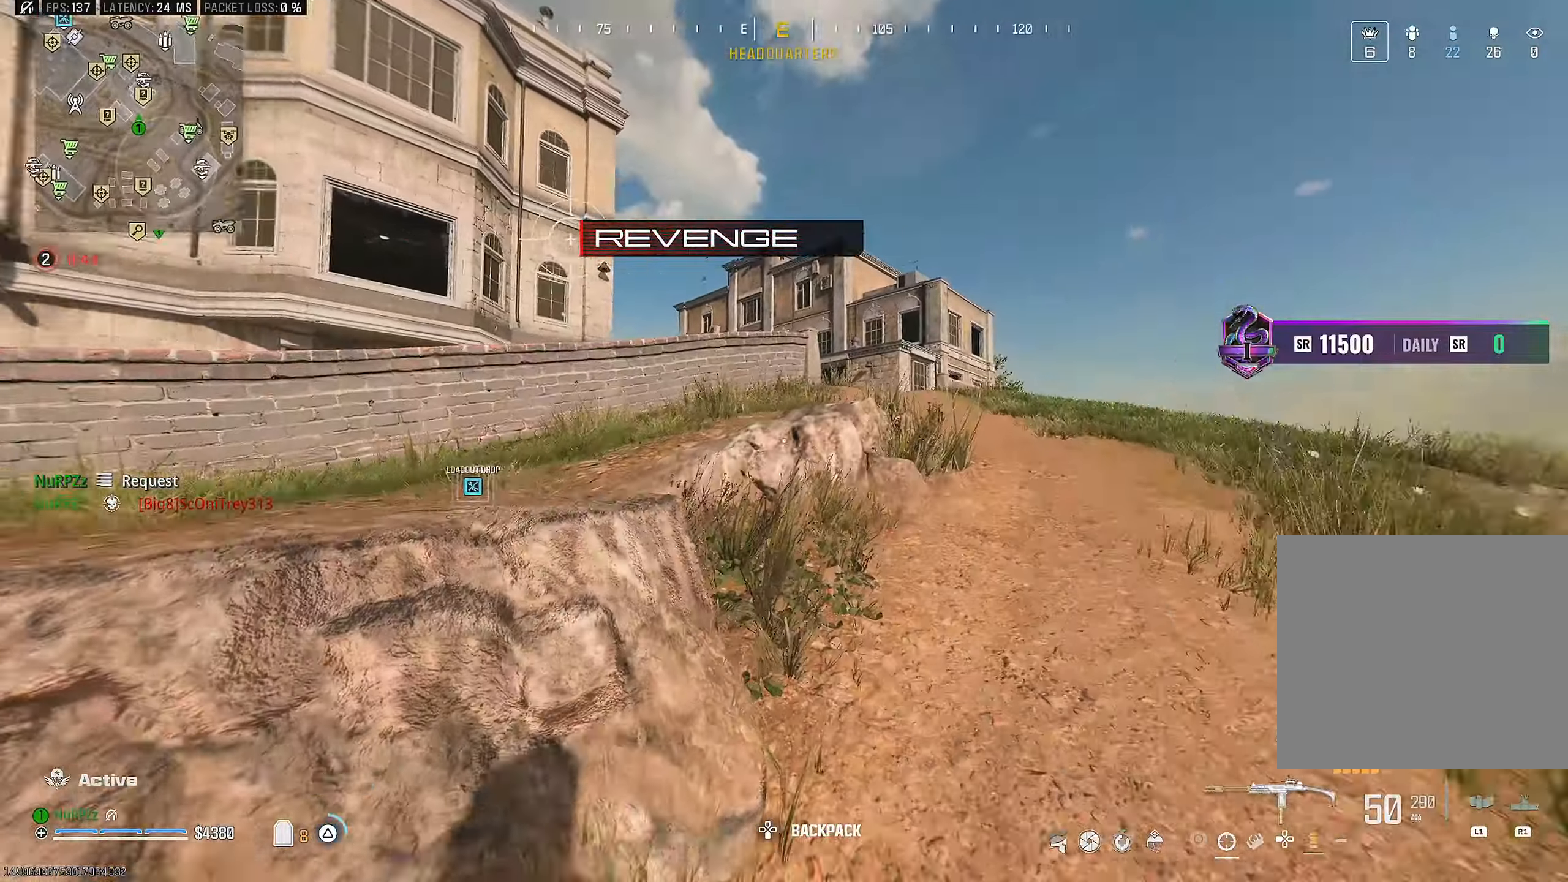
{"buttons": ["CROSS"], "left_stick": "up", "right_stick": "down-left", "events": [[33, "TRIANGLE", "up"], [116, "CROSS", "down"], [250, "CROSS", "up"], [283, "right_stick", "center"], [350, "CROSS", "down"], [433, "right_stick", "down-left"]]}
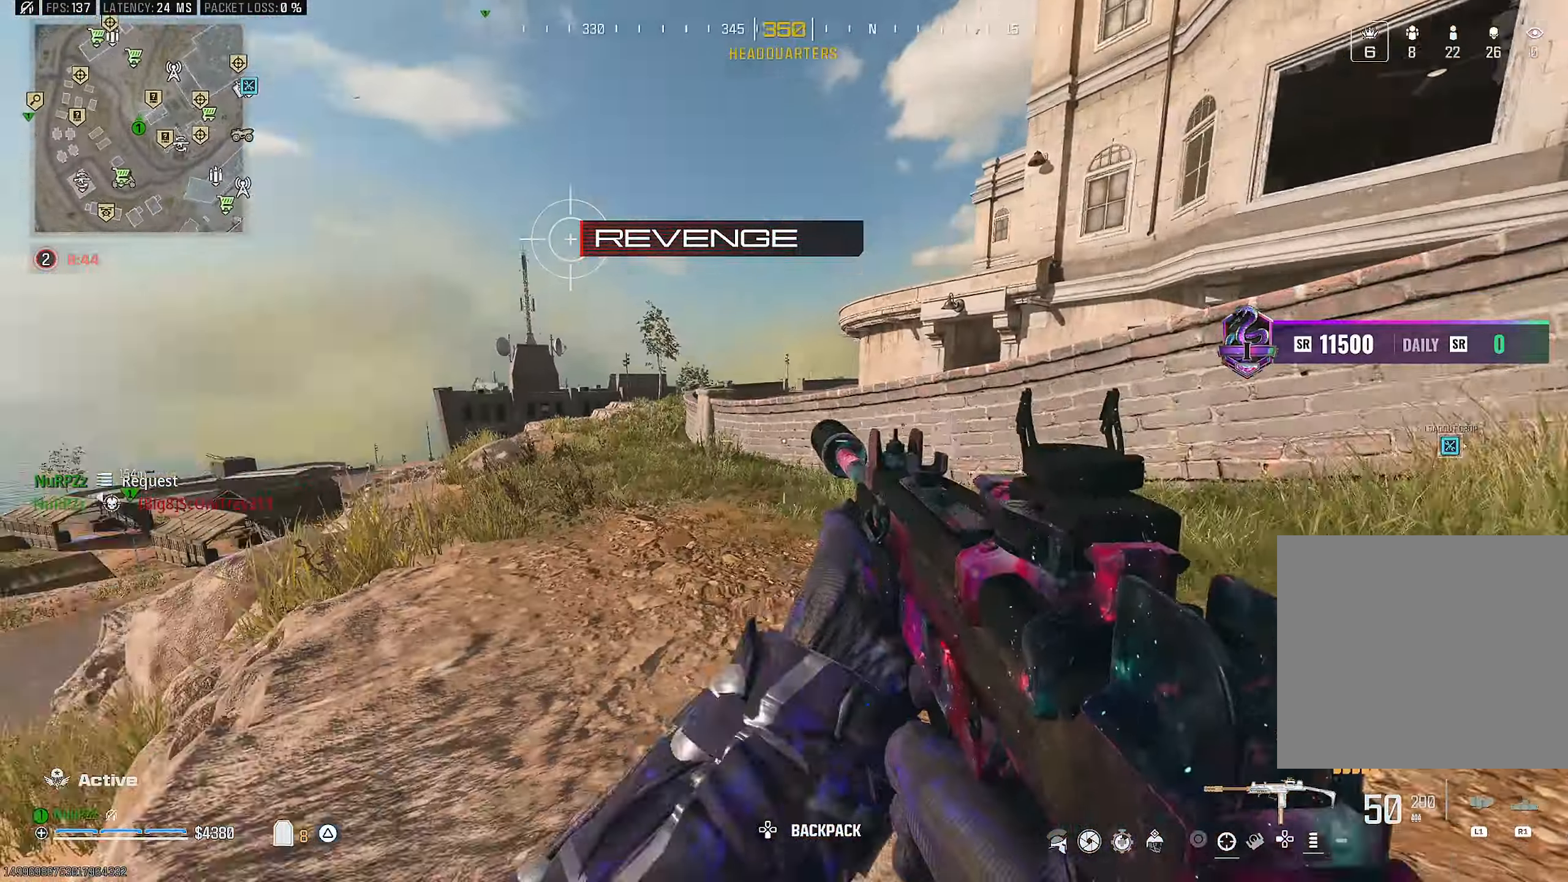
{"buttons": [], "left_stick": "down-right", "right_stick": "left", "events": [[33, "CROSS", "up"], [33, "TRIANGLE", "down"], [50, "right_stick", "left"], [100, "left_stick", "up-right"], [133, "TRIANGLE", "up"], [166, "right_stick", "center"], [316, "left_stick", "right"], [383, "right_stick", "left"], [450, "left_stick", "down-right"]]}
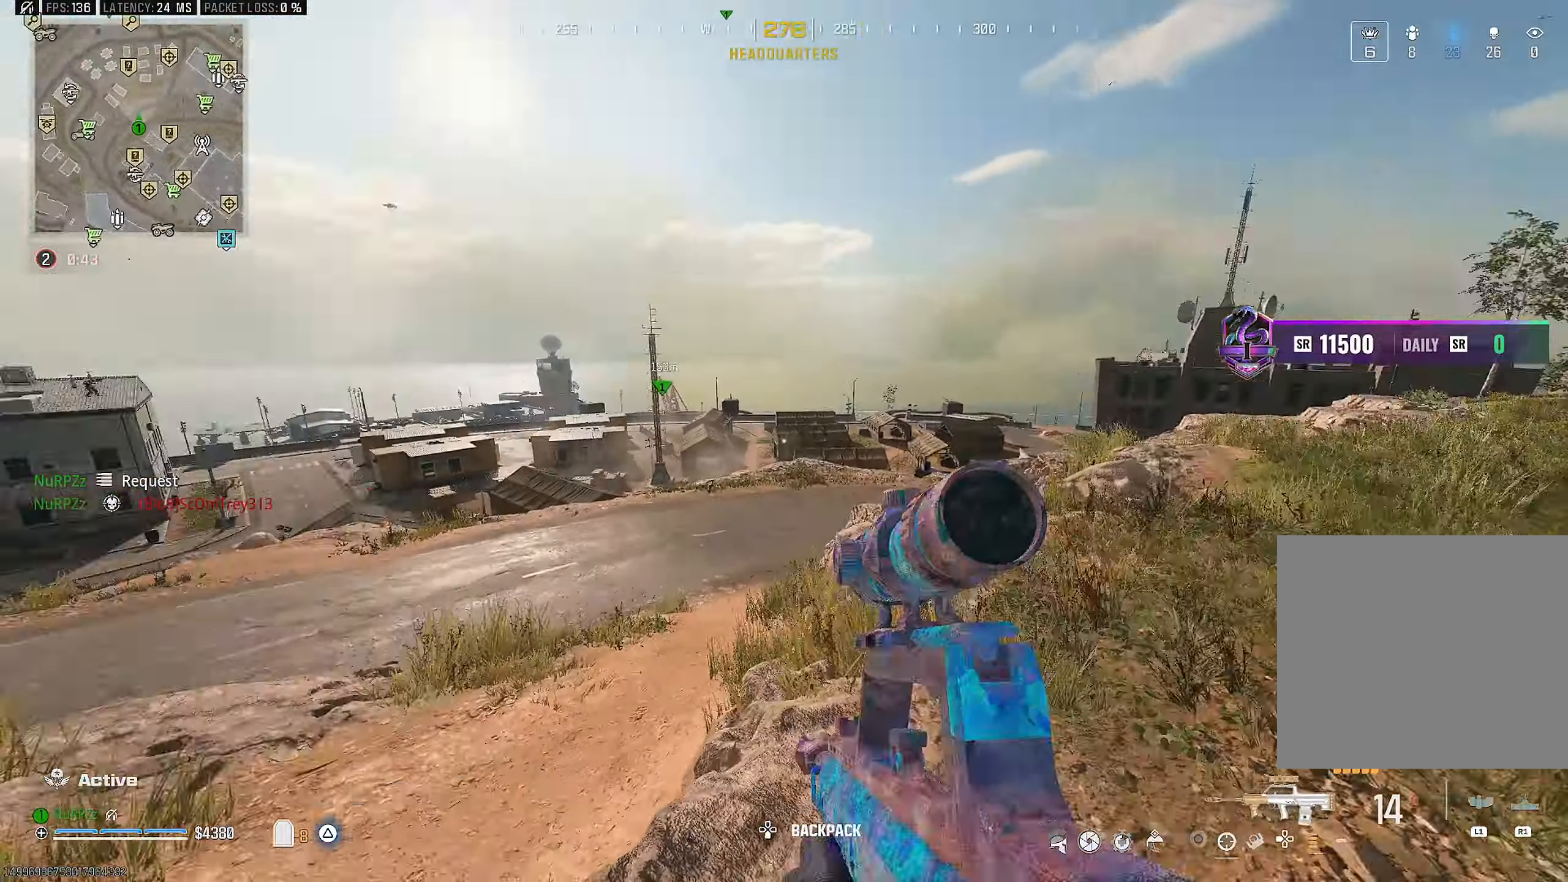
{"buttons": [], "left_stick": "down-right", "right_stick": "up", "events": [[50, "right_stick", "center"], [250, "right_stick", "up"]]}
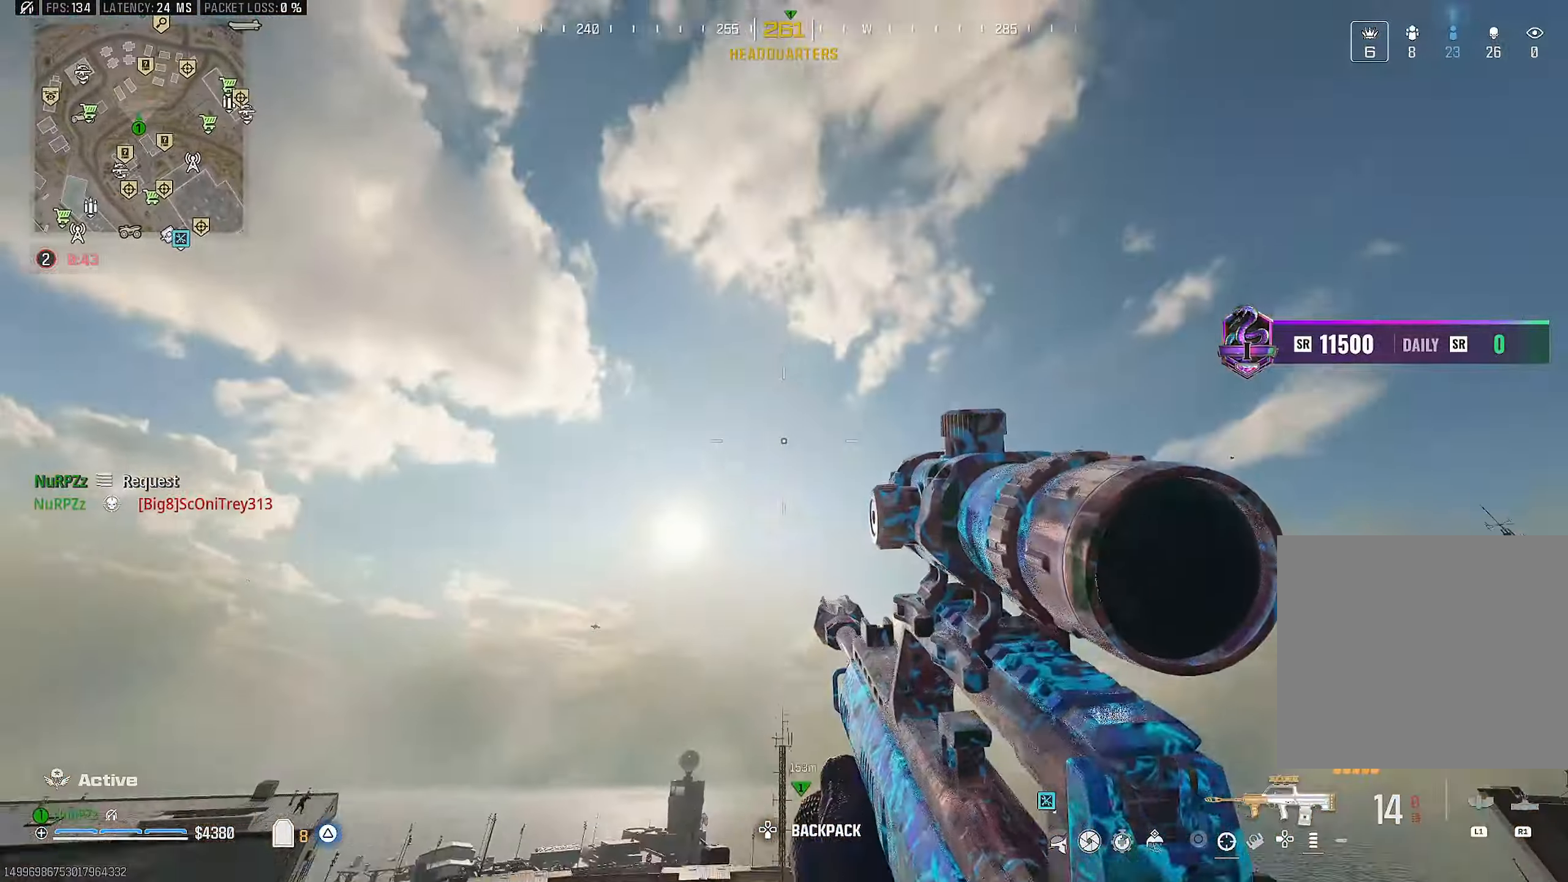
{"buttons": ["L3"], "left_stick": "up-right", "right_stick": "down-right", "events": [[16, "right_stick", "center"], [316, "right_stick", "down-right"], [400, "left_stick", "up-right"], [433, "L3", "down"]]}